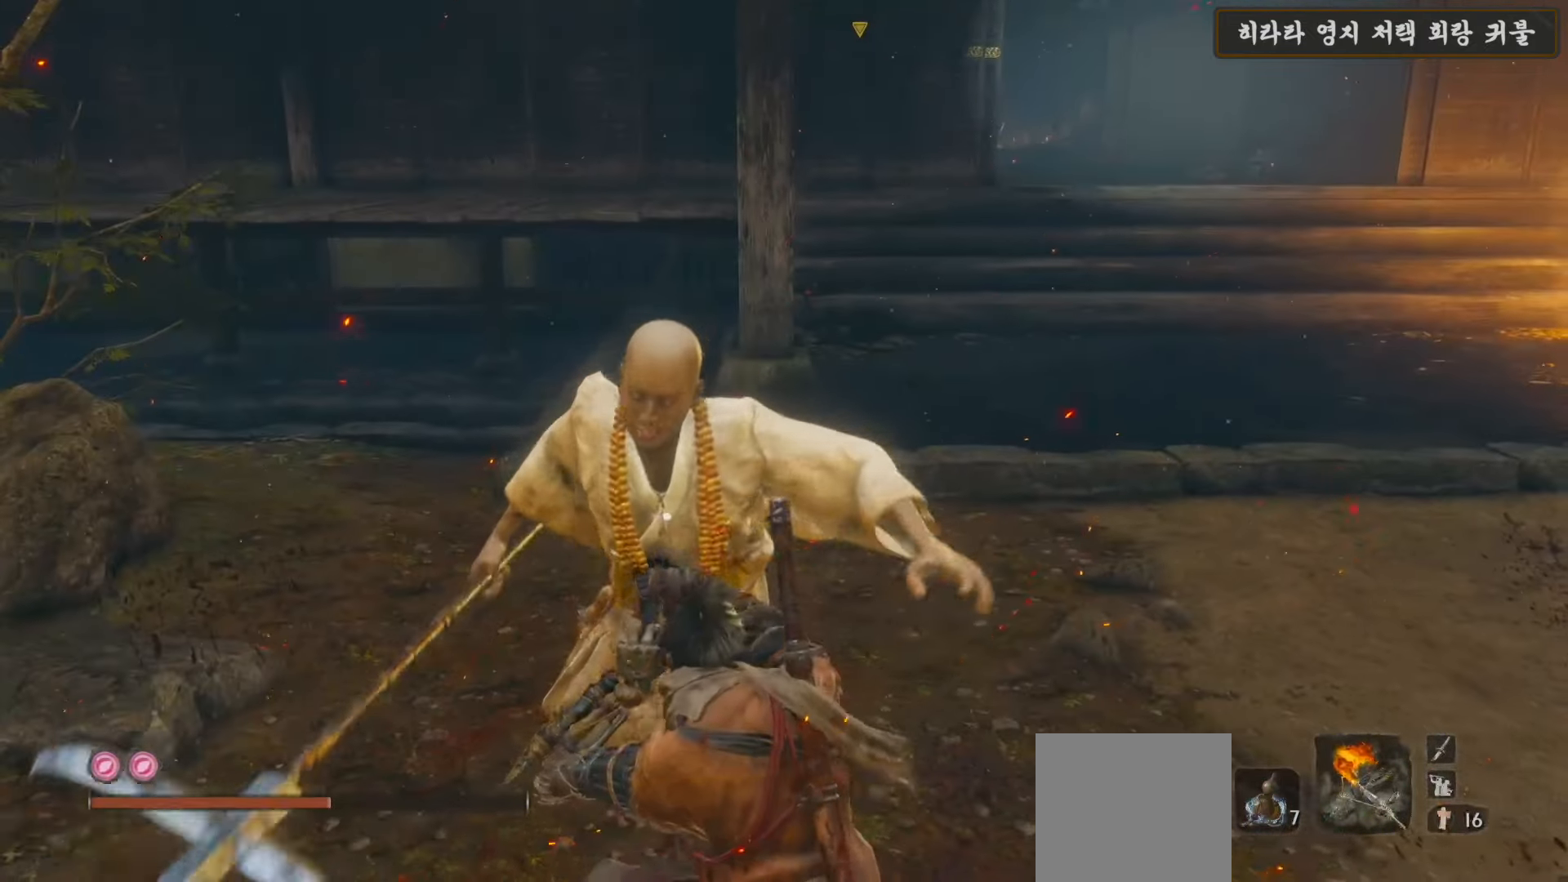
Gameplay with a controller (Xbox layout); each line is a JSON object with the inputs held at the frame after it. "events" lists button and stick changes between this image and that frame as [ms after this image, input, new state], when the widget could be followed in between.
{"buttons": ["X"], "left_stick": "up", "right_stick": "center", "events": [[67, "X", "down"]]}
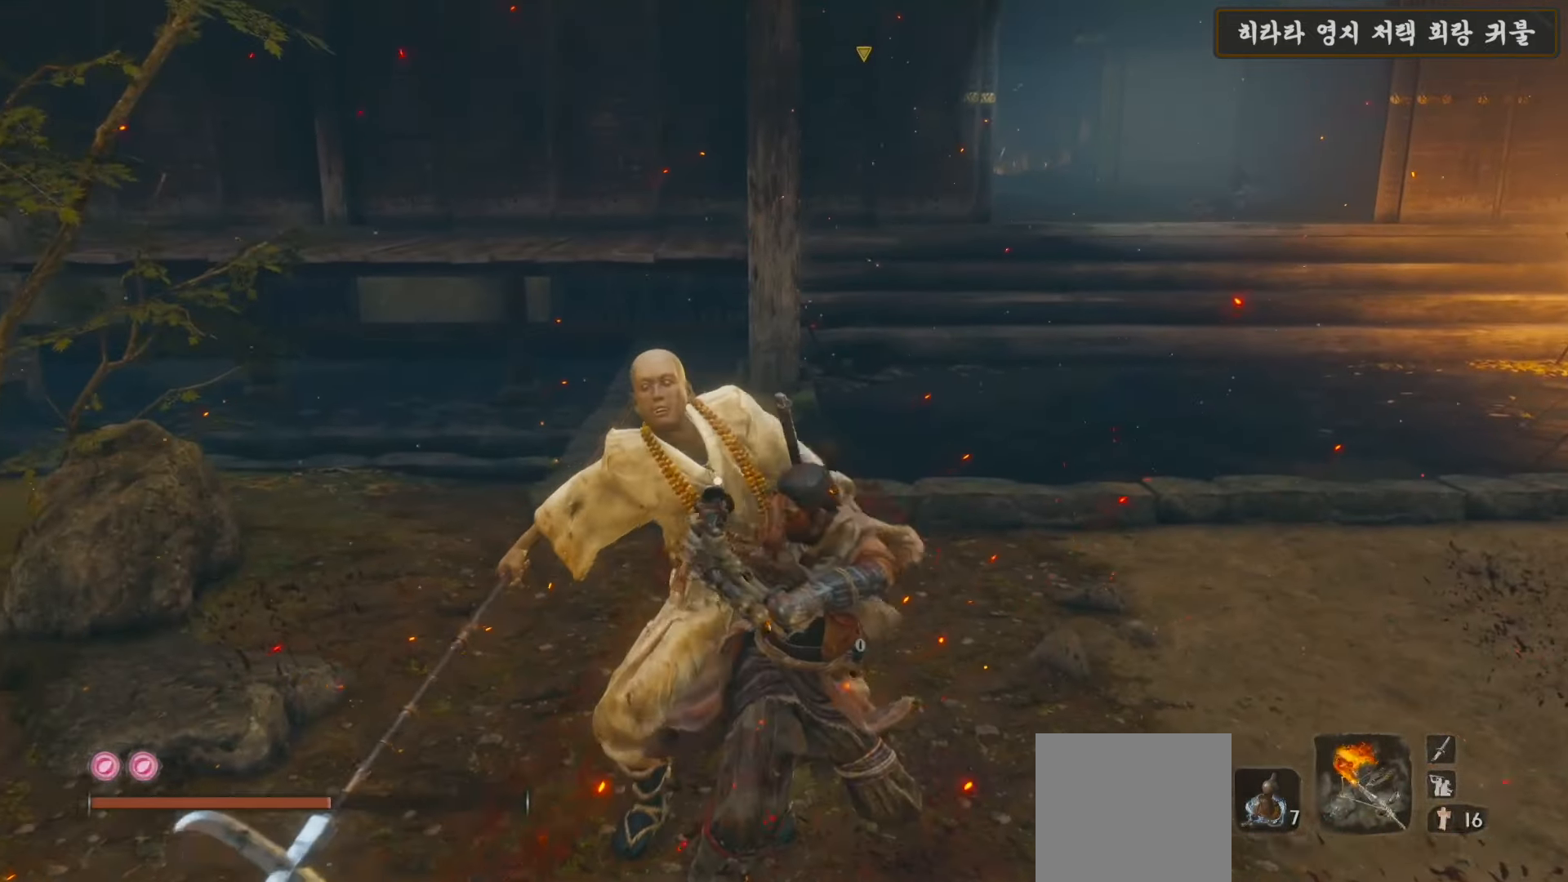
{"buttons": ["X"], "left_stick": "up", "right_stick": "center", "events": []}
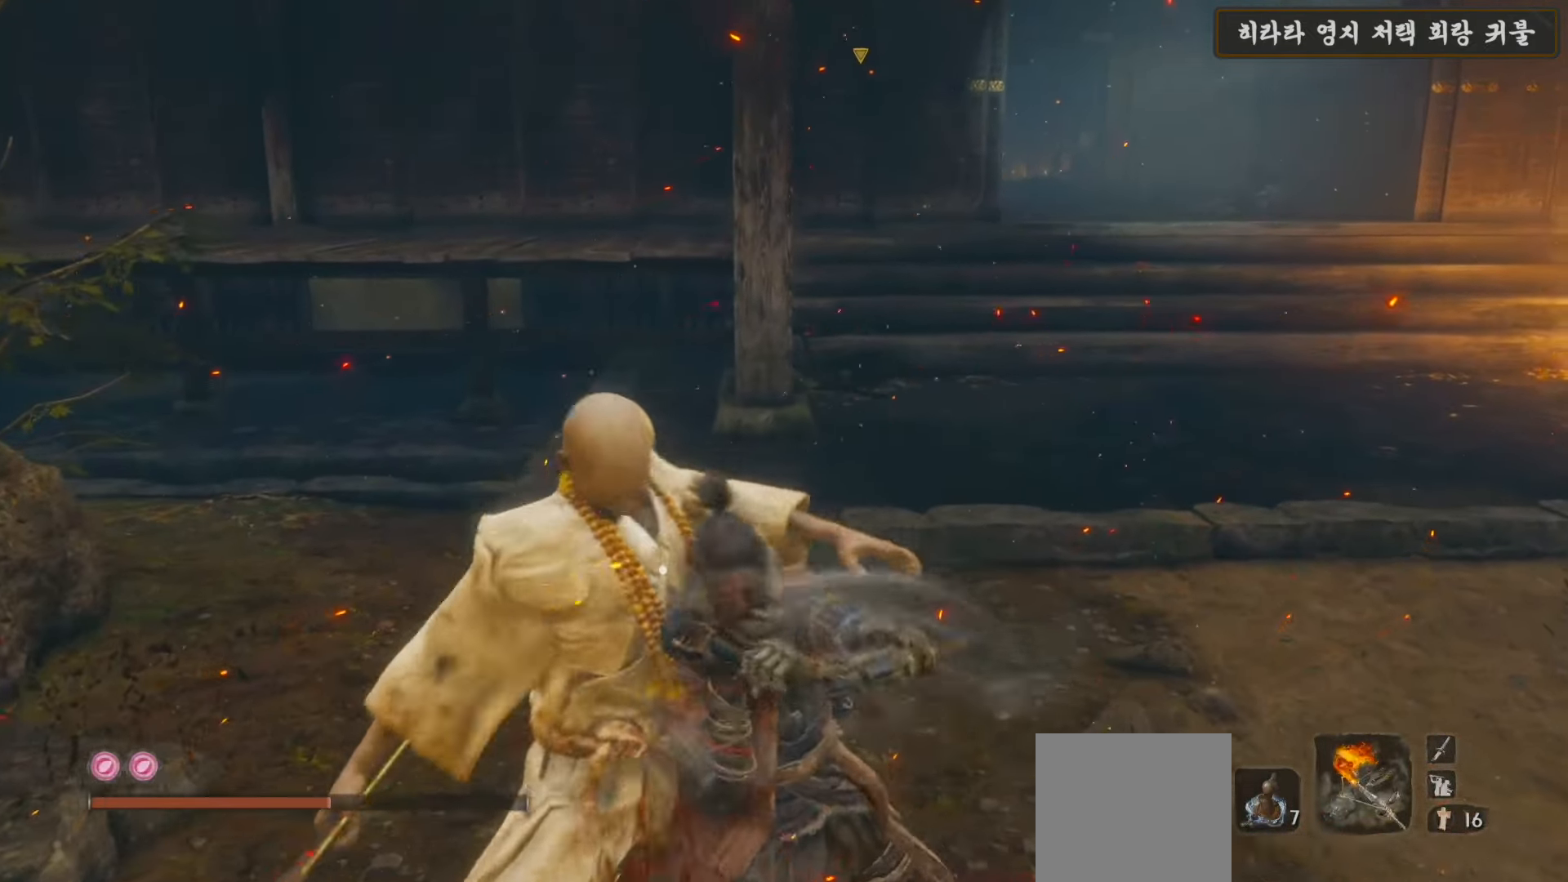
{"buttons": ["X"], "left_stick": "up", "right_stick": "center", "events": []}
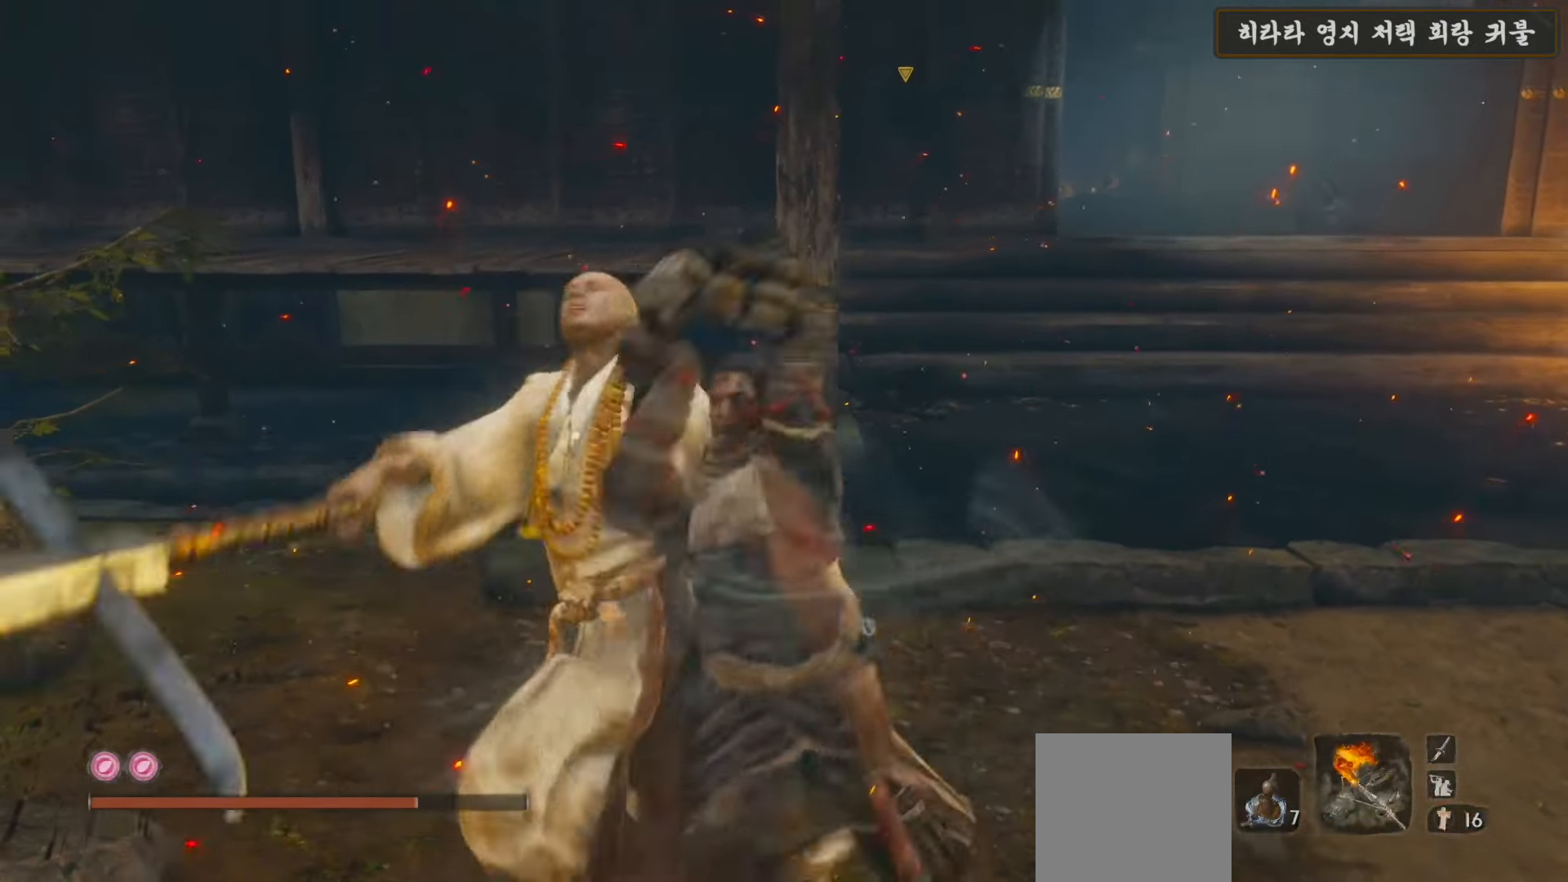
{"buttons": ["X"], "left_stick": "up", "right_stick": "center", "events": []}
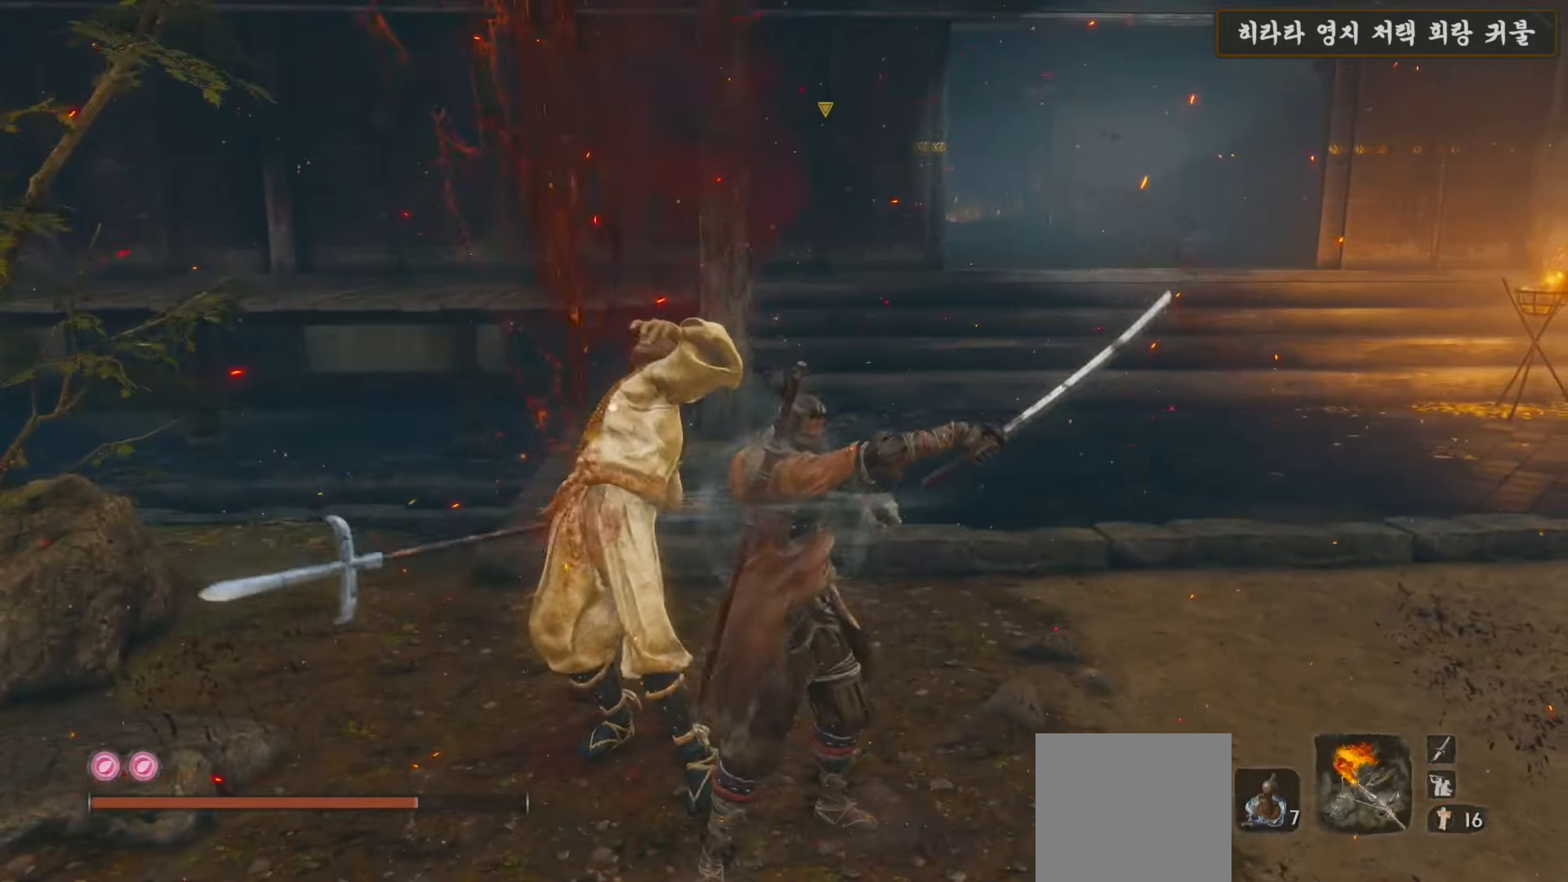
{"buttons": ["X"], "left_stick": "up", "right_stick": "center", "events": []}
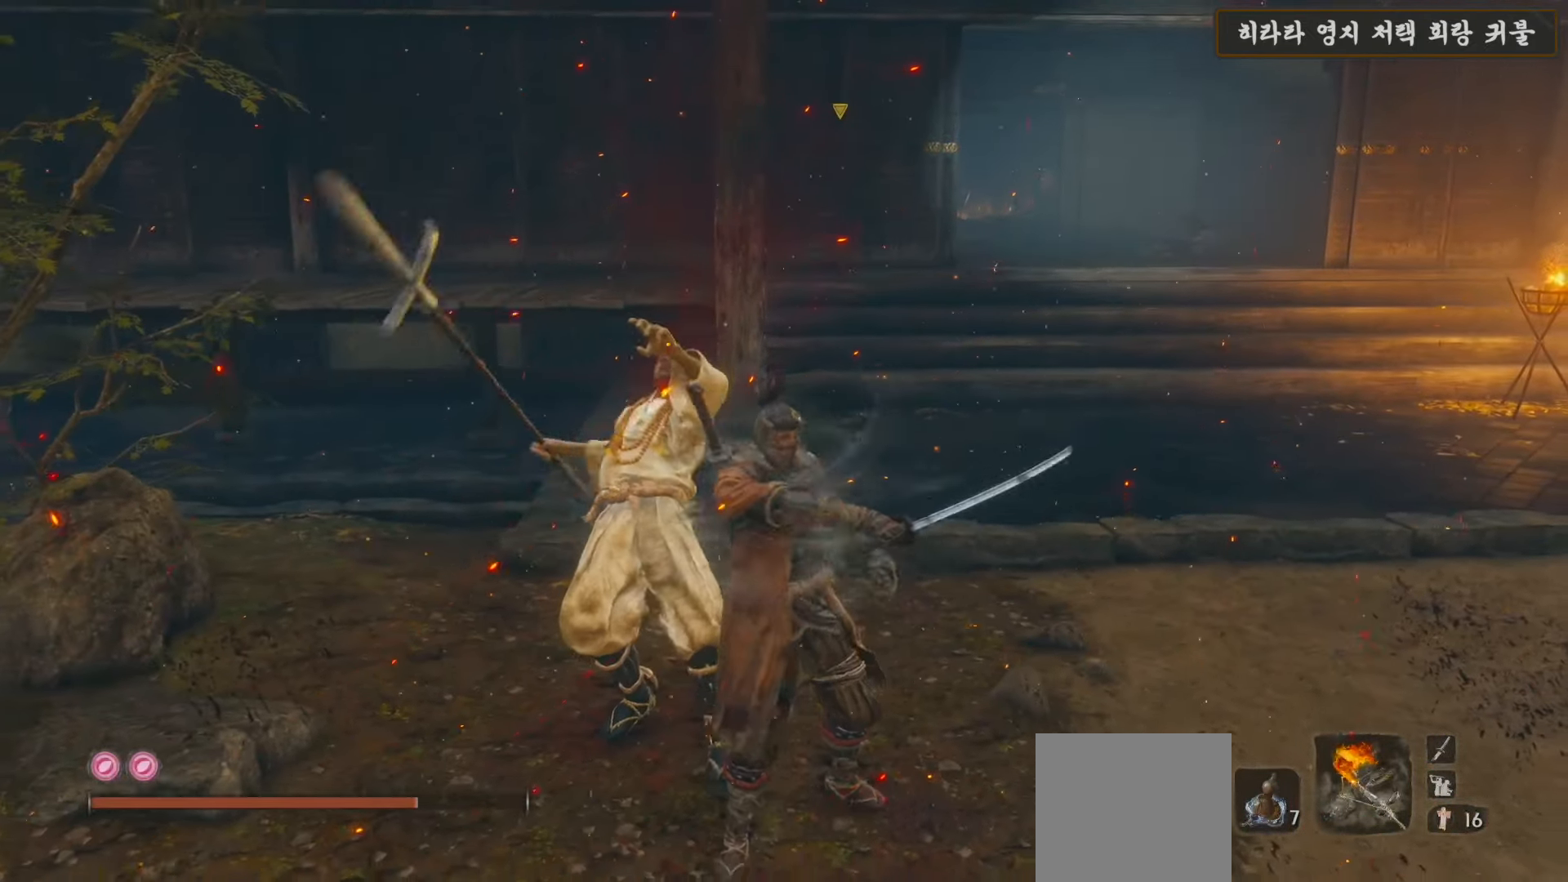
{"buttons": ["X"], "left_stick": "up", "right_stick": "center", "events": []}
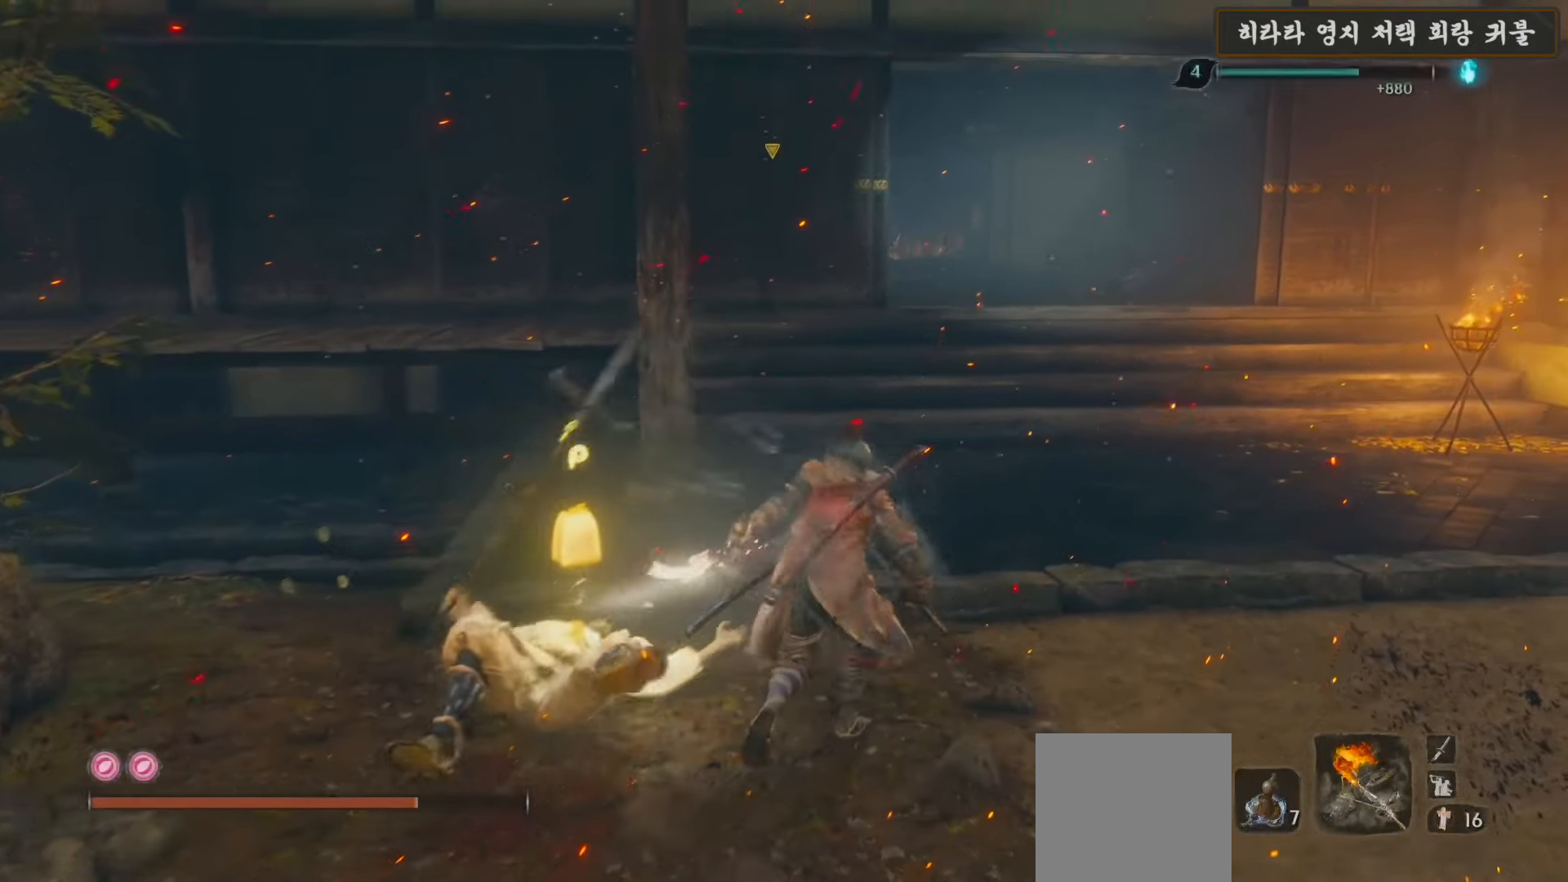
{"buttons": [], "left_stick": "up-right", "right_stick": "left", "events": [[83, "X", "up"], [150, "left_stick", "up-right"], [350, "right_stick", "left"]]}
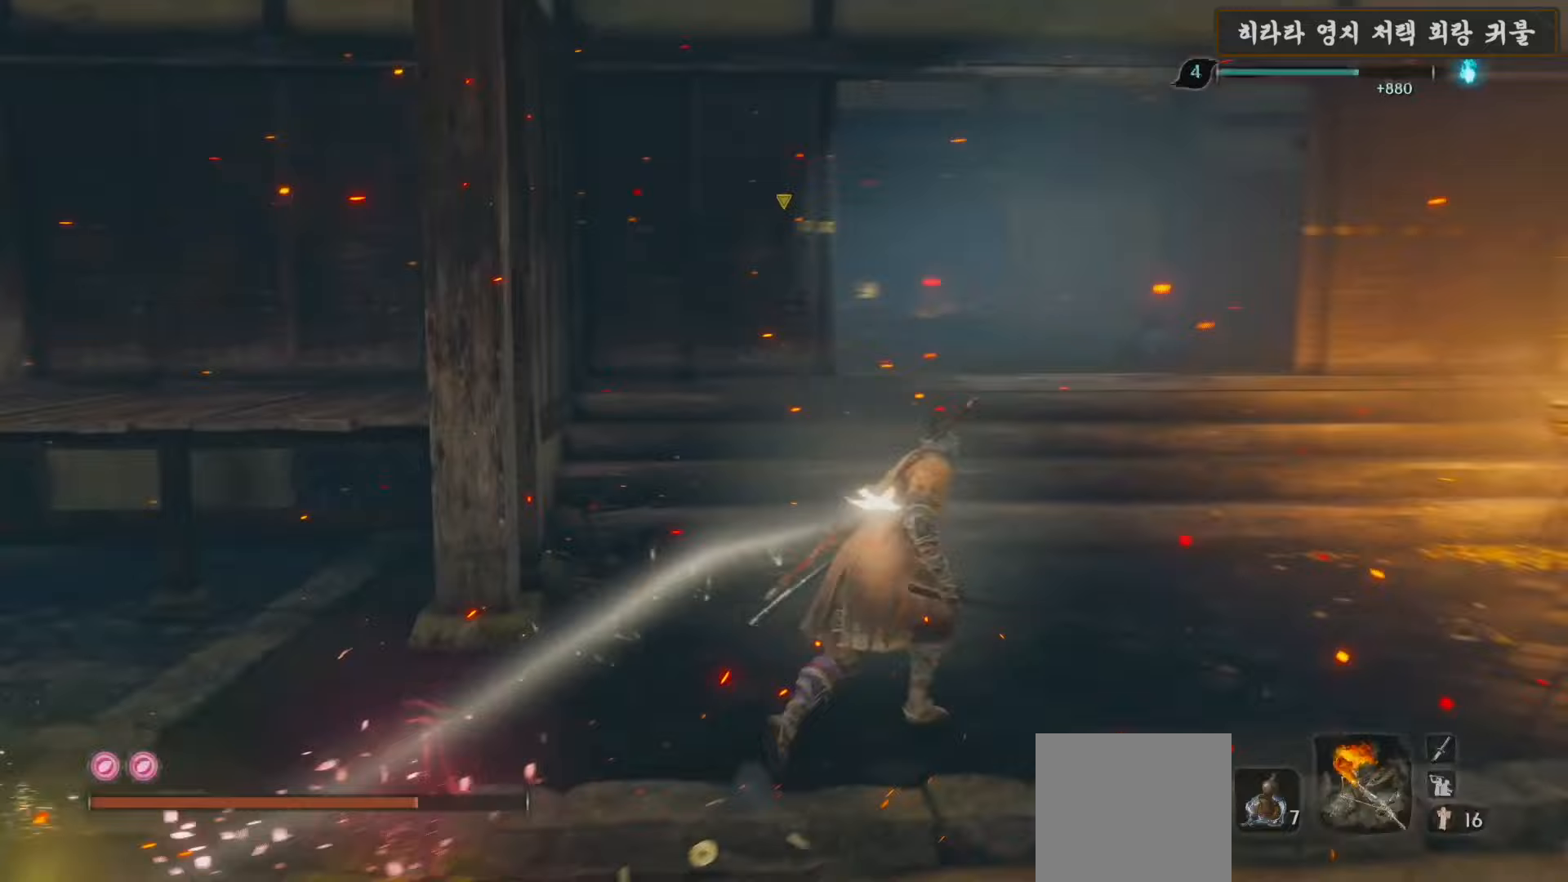
{"buttons": [], "left_stick": "up-right", "right_stick": "center", "events": [[217, "right_stick", "center"], [317, "R3", "down"], [400, "R3", "up"]]}
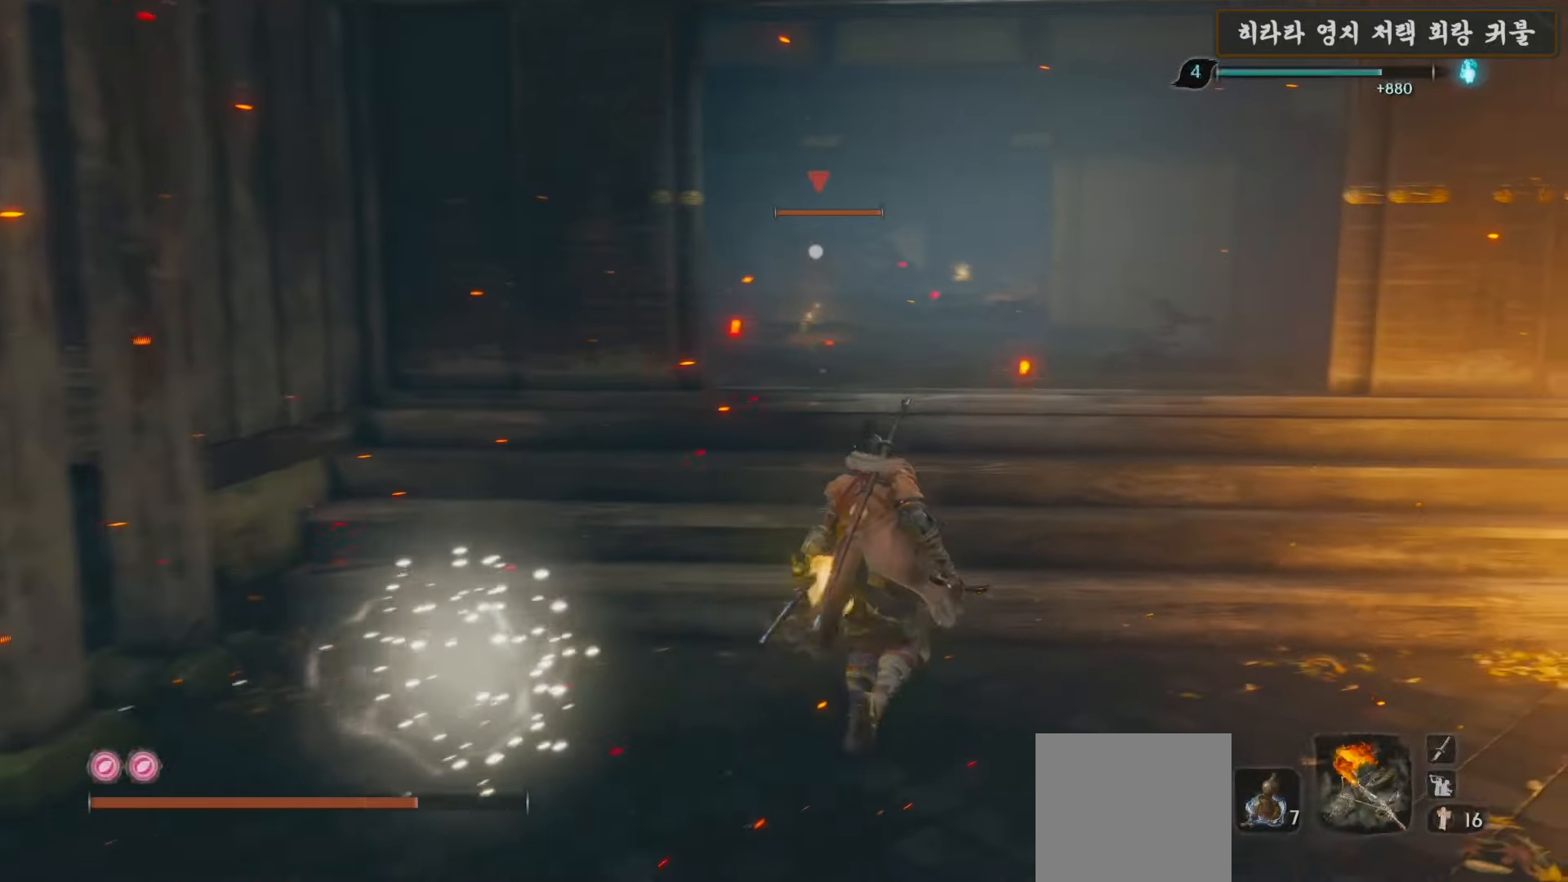
{"buttons": ["B"], "left_stick": "up", "right_stick": "center", "events": [[117, "B", "down"], [133, "left_stick", "up"]]}
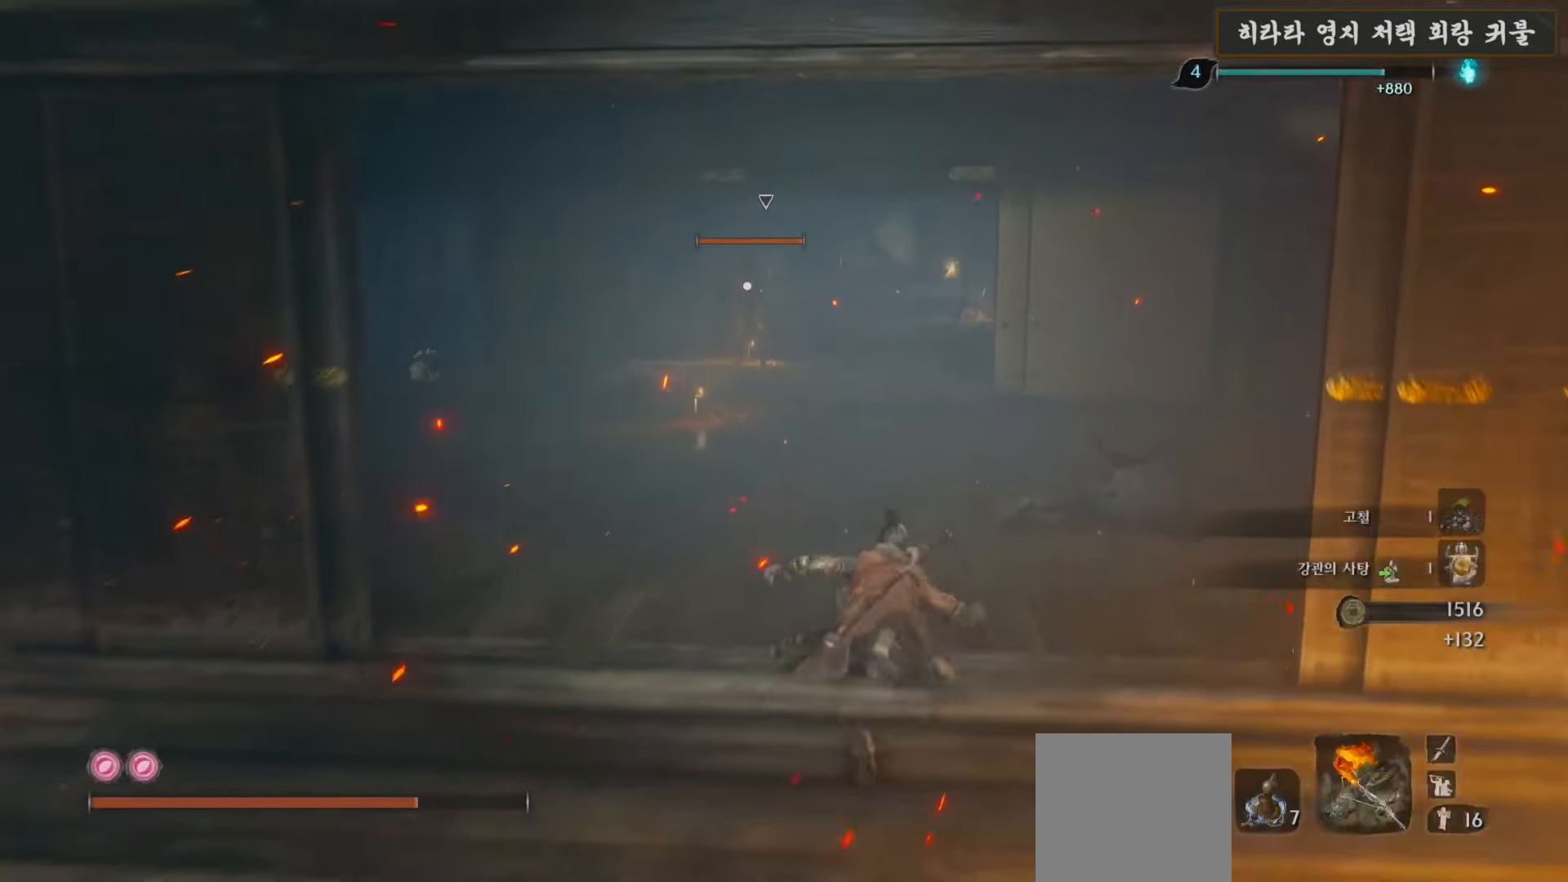
{"buttons": ["B"], "left_stick": "up", "right_stick": "center", "events": []}
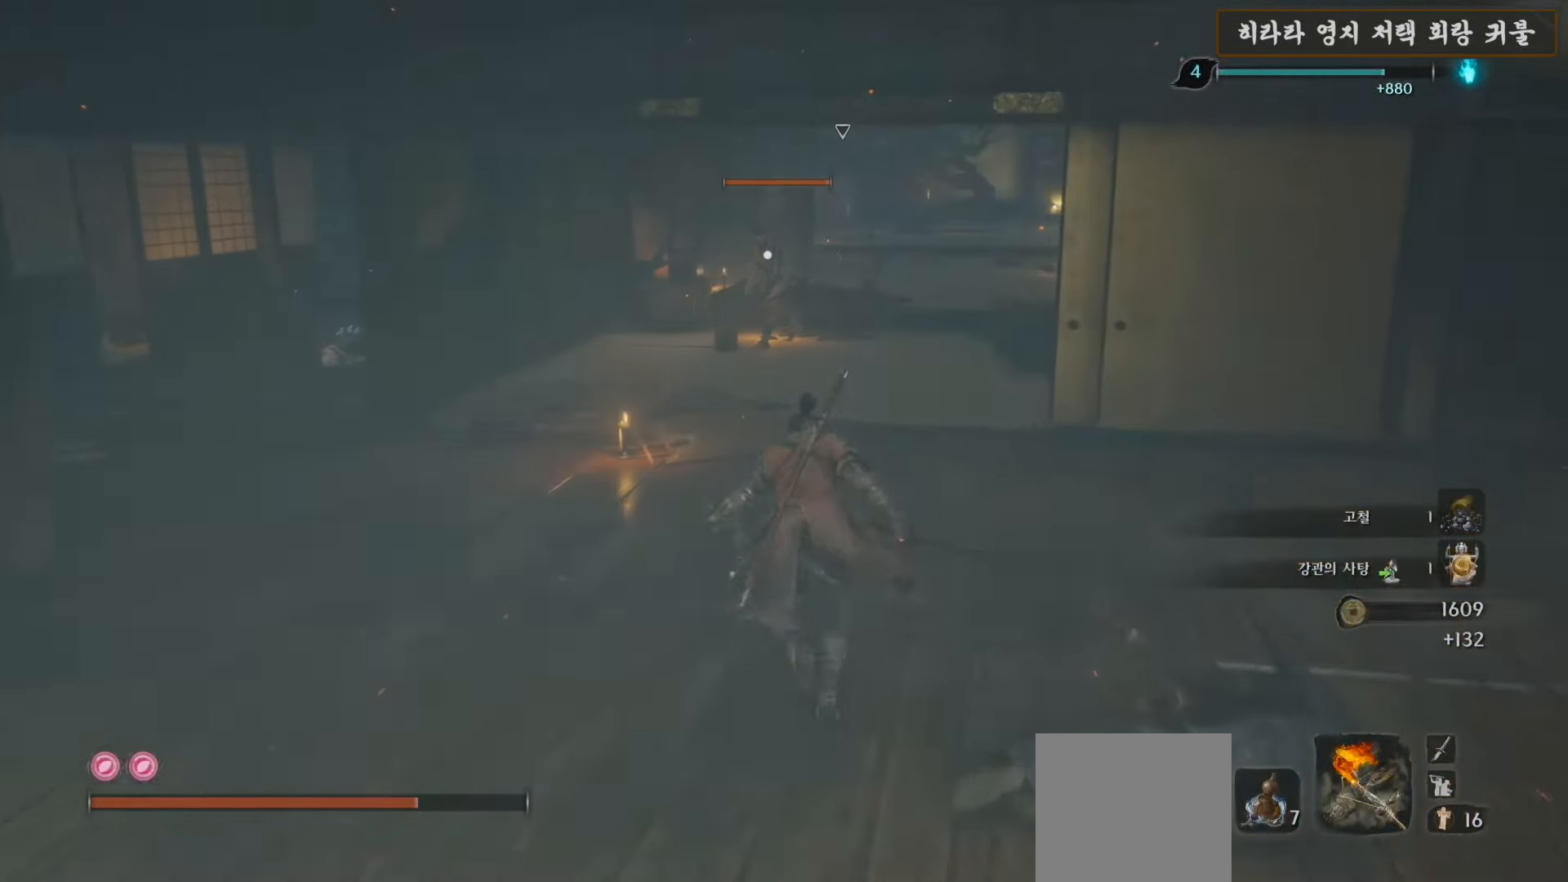
{"buttons": ["B"], "left_stick": "up", "right_stick": "center", "events": []}
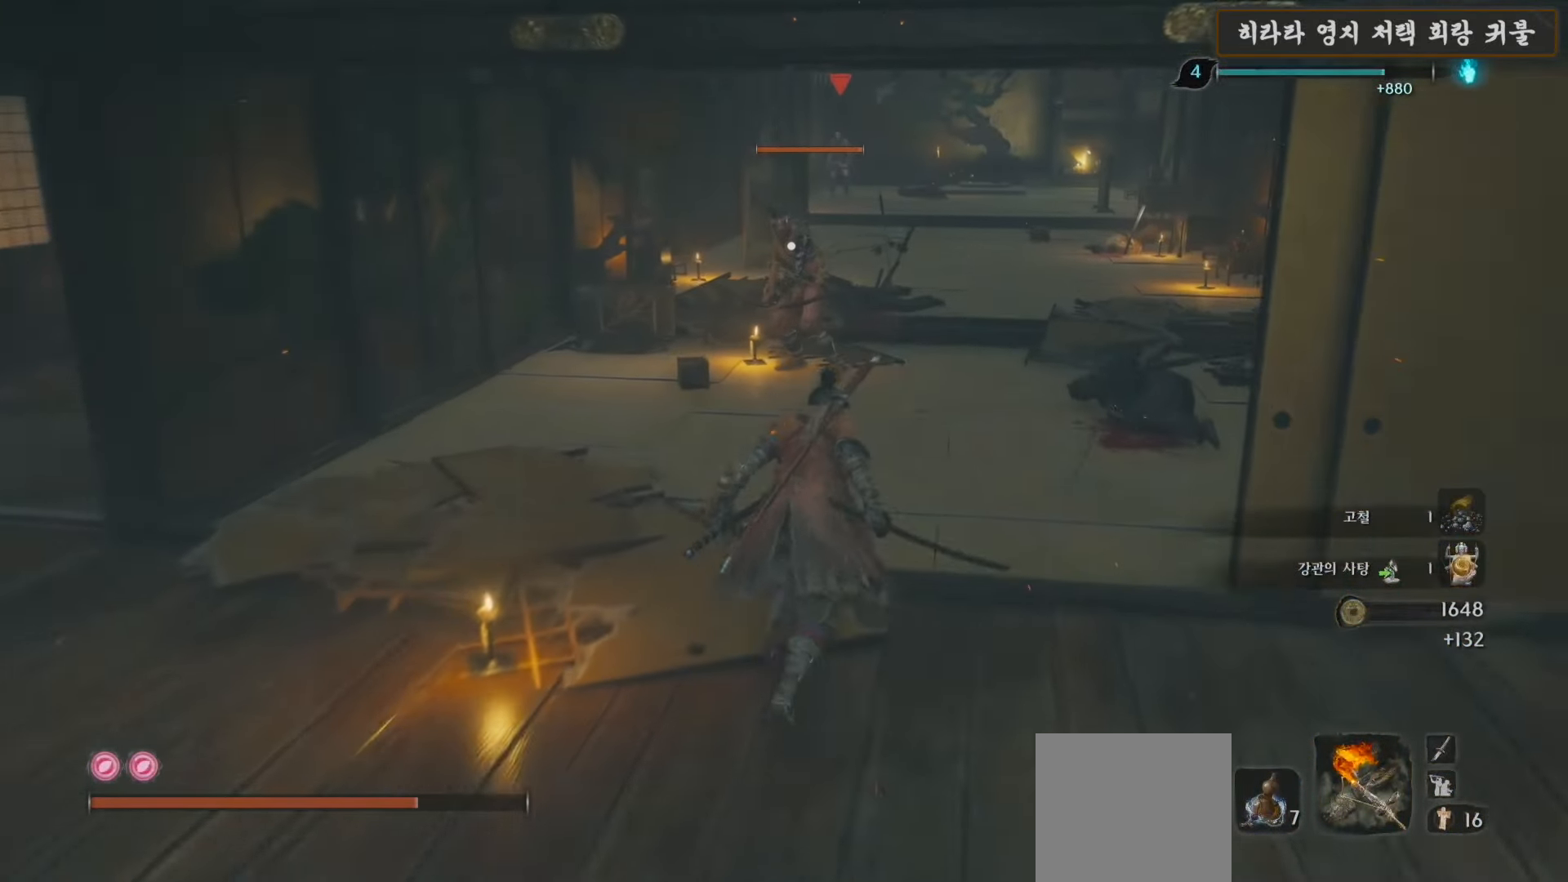
{"buttons": ["B"], "left_stick": "up", "right_stick": "center", "events": [[183, "R1", "down"], [283, "R1", "up"], [383, "R1", "down"], [467, "R1", "up"]]}
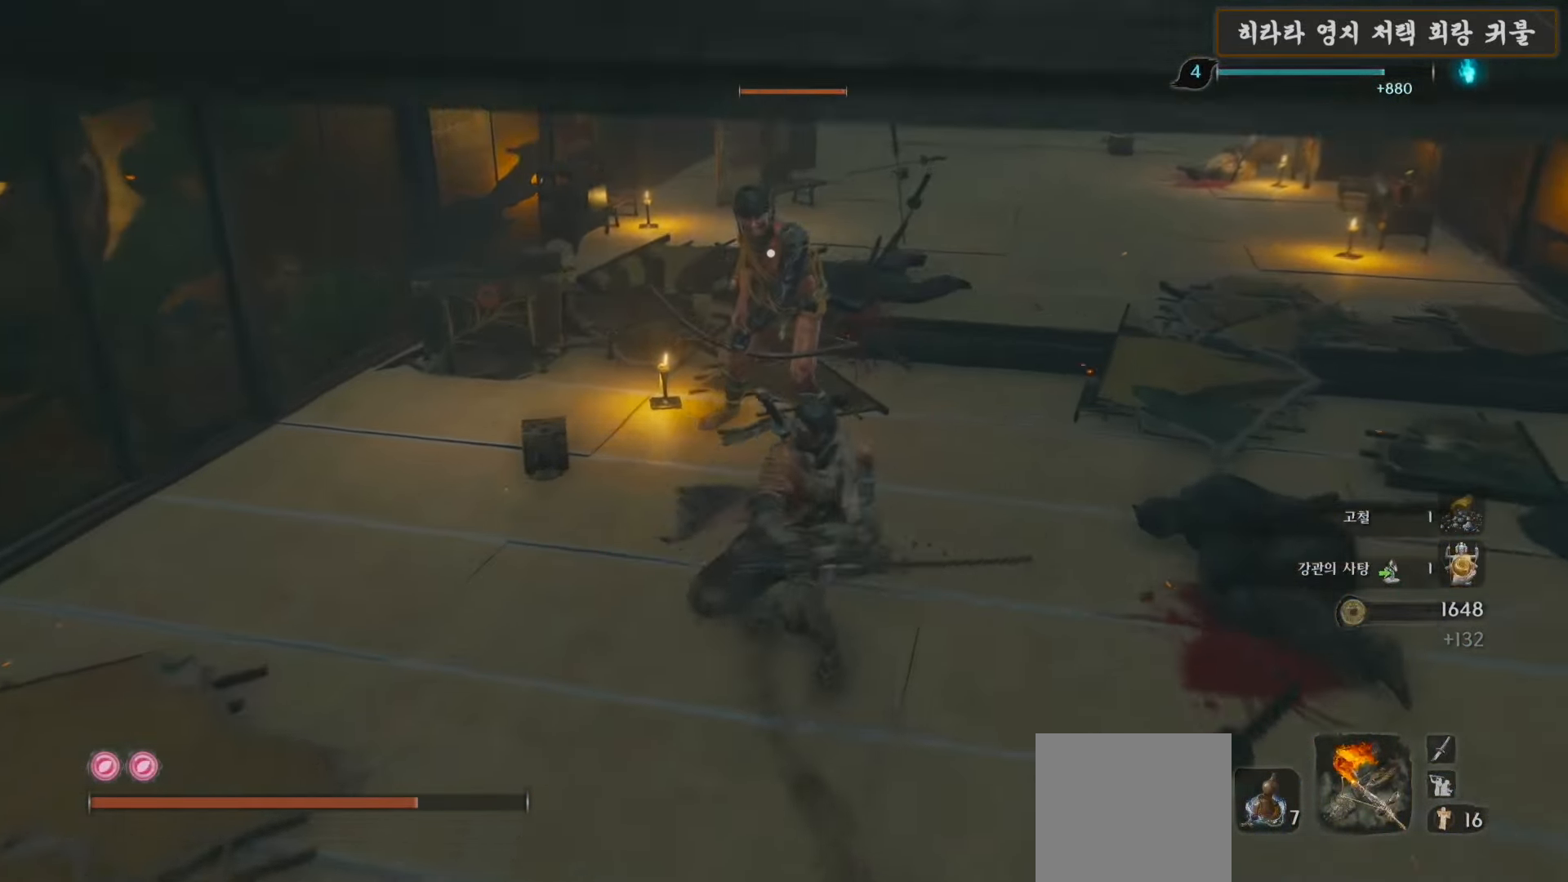
{"buttons": [], "left_stick": "up", "right_stick": "center", "events": [[33, "B", "up"], [67, "R1", "down"], [150, "R1", "up"], [250, "R1", "down"], [317, "R1", "up"], [433, "R1", "down"], [500, "R1", "up"]]}
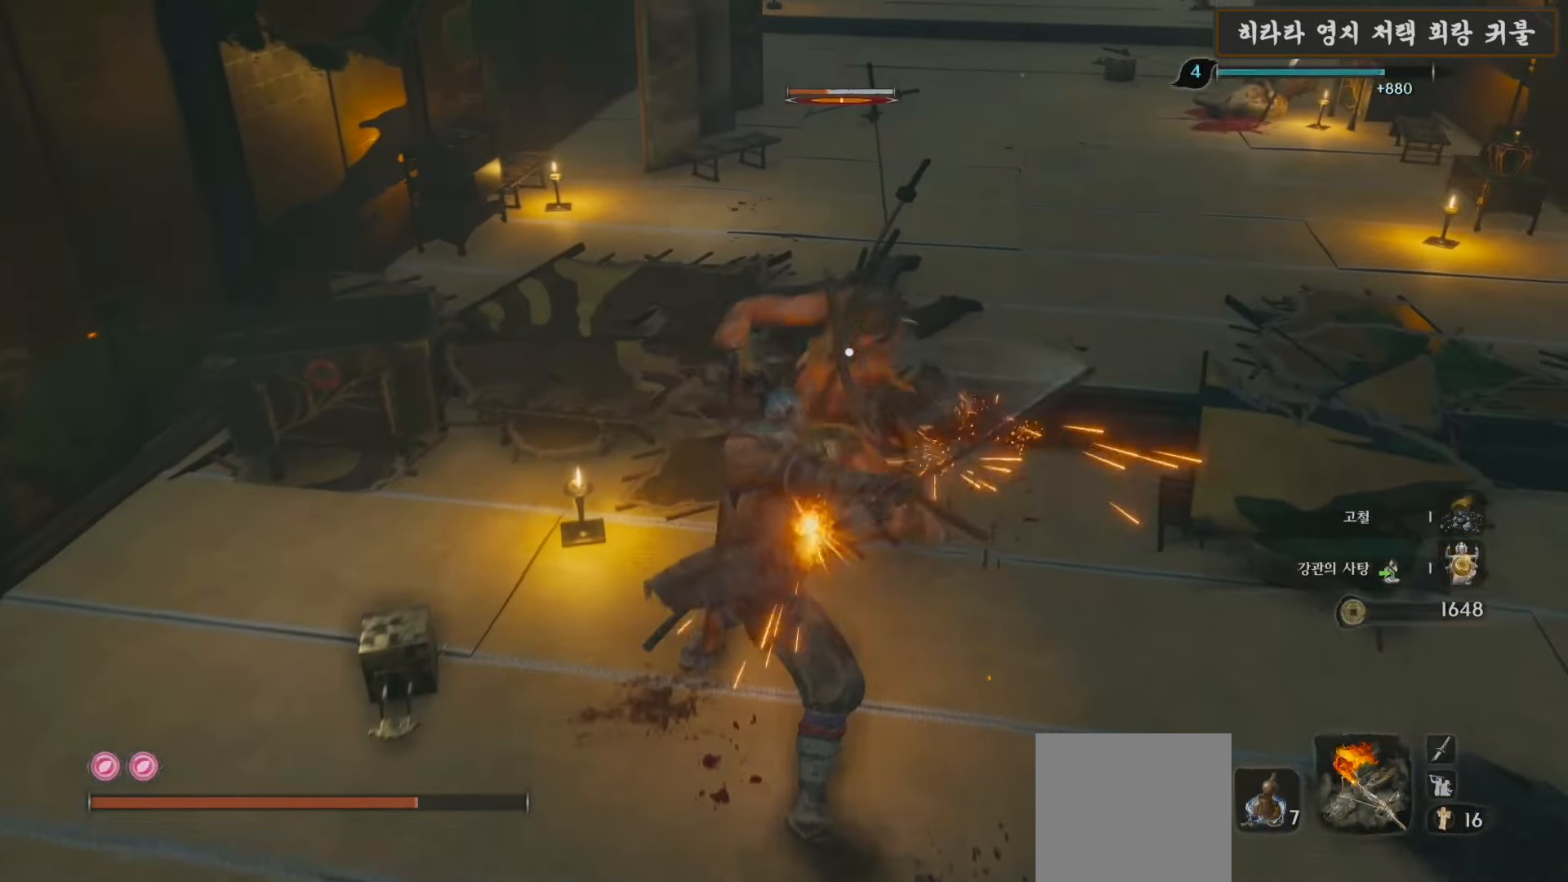
{"buttons": ["R1"], "left_stick": "up", "right_stick": "center", "events": [[100, "R1", "down"], [200, "R1", "up"], [300, "R1", "down"], [383, "R1", "up"], [483, "R1", "down"]]}
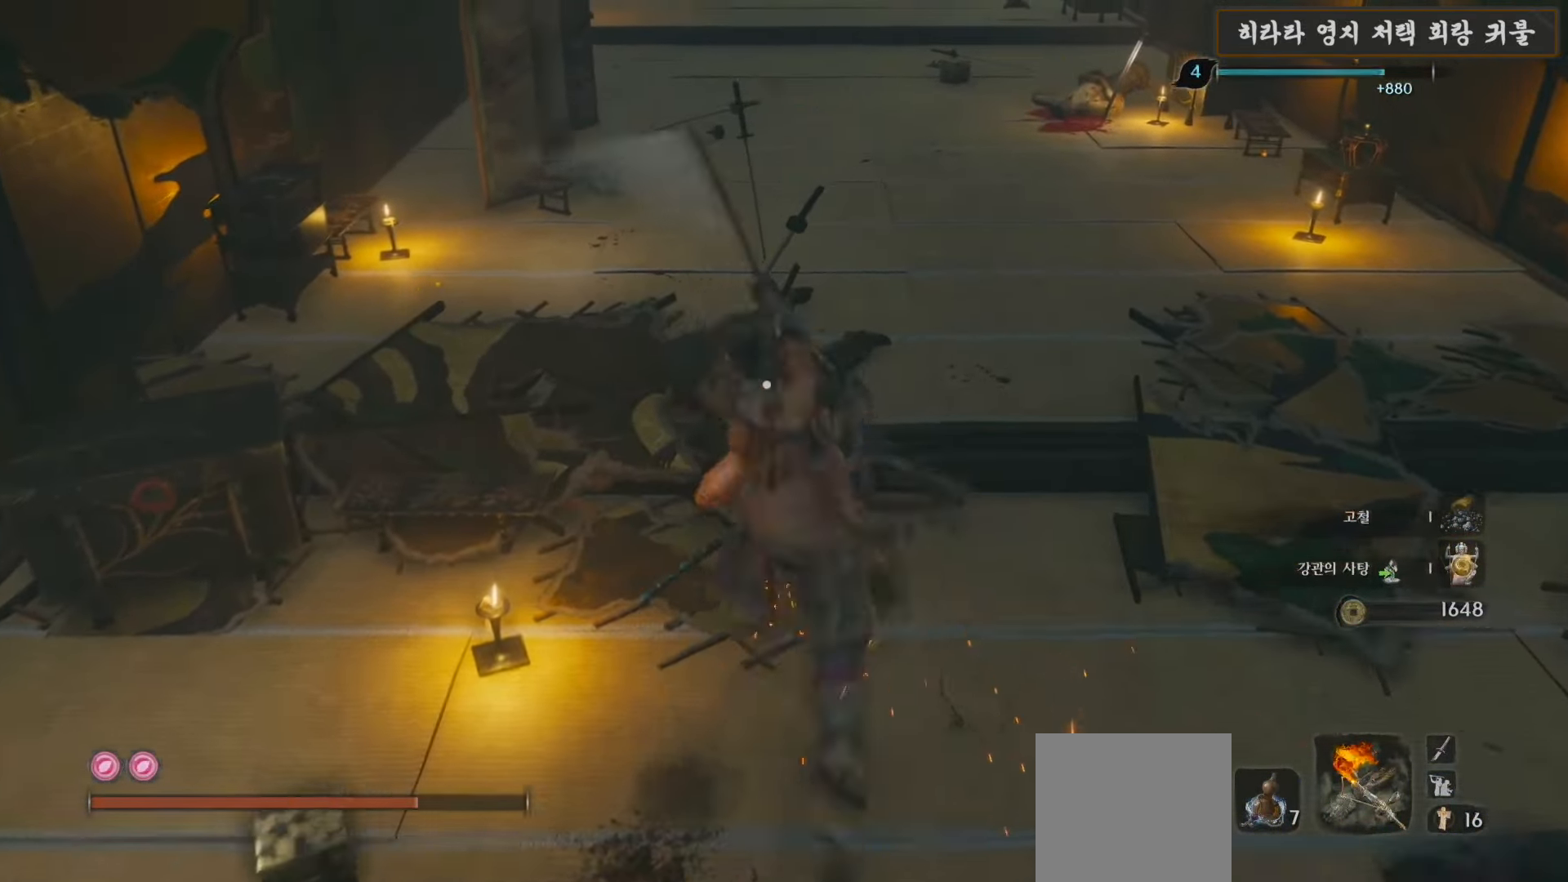
{"buttons": [], "left_stick": "up", "right_stick": "center", "events": [[67, "R1", "up"], [183, "R1", "down"], [250, "R1", "up"], [367, "R1", "down"], [433, "R1", "up"]]}
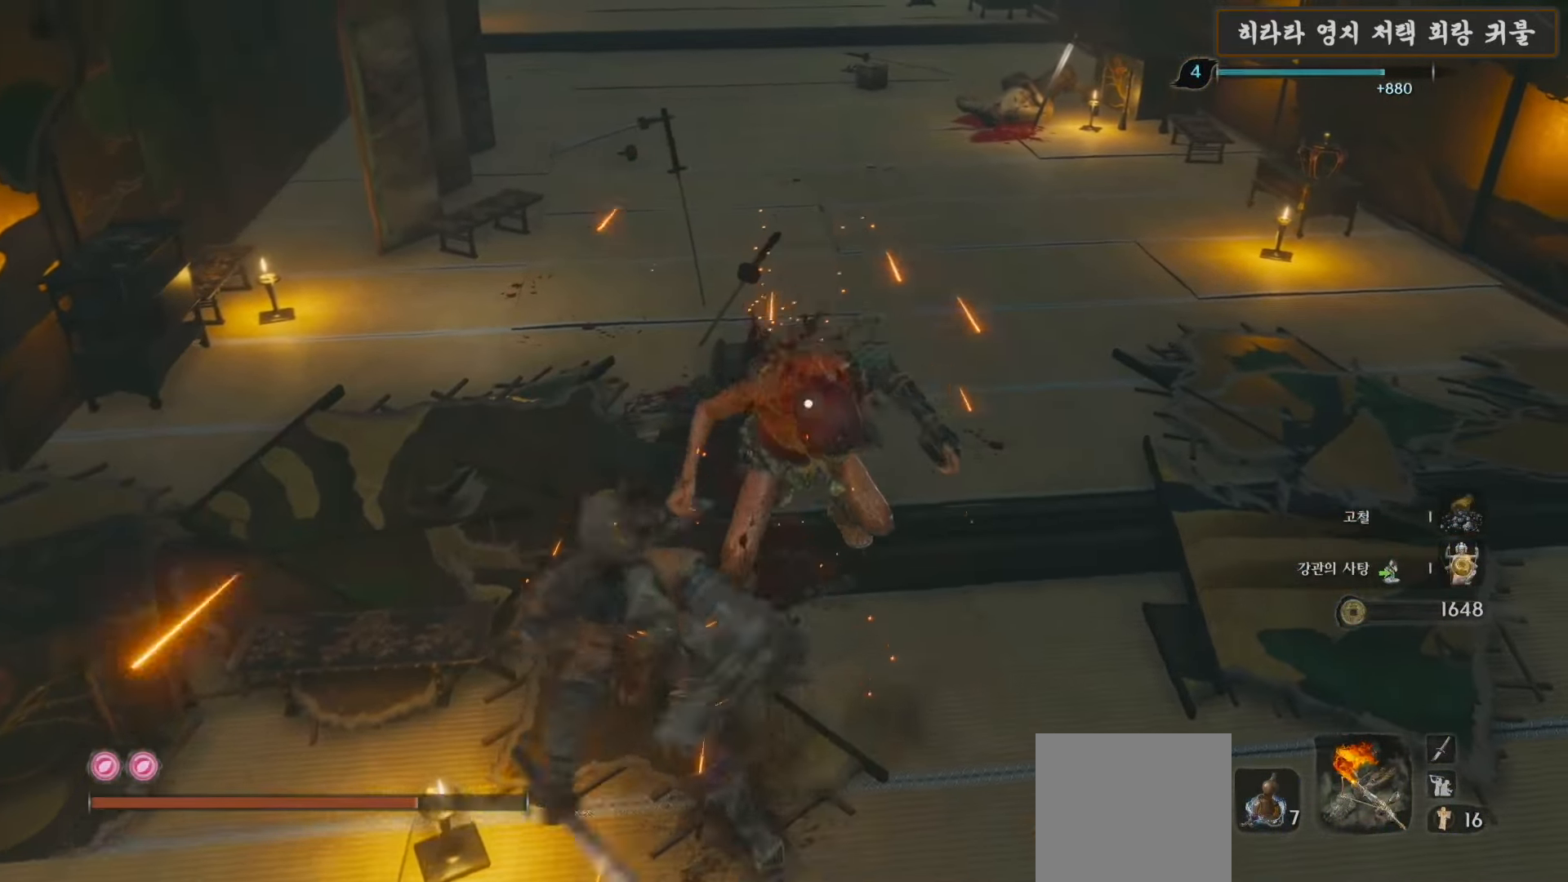
{"buttons": [], "left_stick": "up", "right_stick": "center", "events": [[67, "R1", "down"], [100, "R1", "up"], [233, "R1", "down"], [283, "R1", "up"], [417, "R1", "down"], [483, "R1", "up"]]}
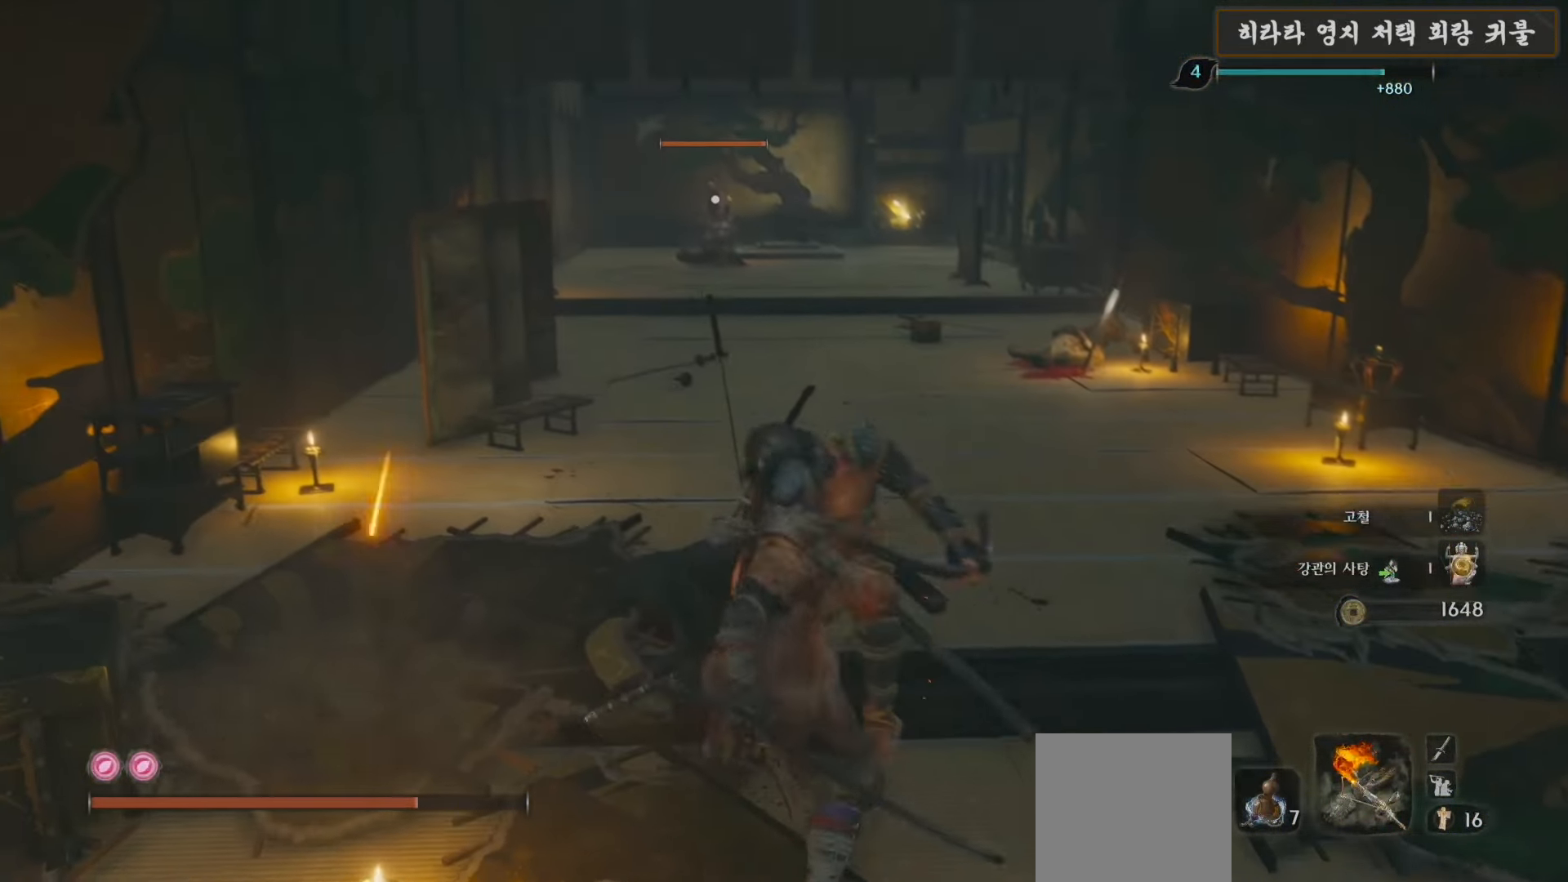
{"buttons": [], "left_stick": "center", "right_stick": "center", "events": [[117, "R1", "down"], [167, "R1", "up"], [267, "left_stick", "center"]]}
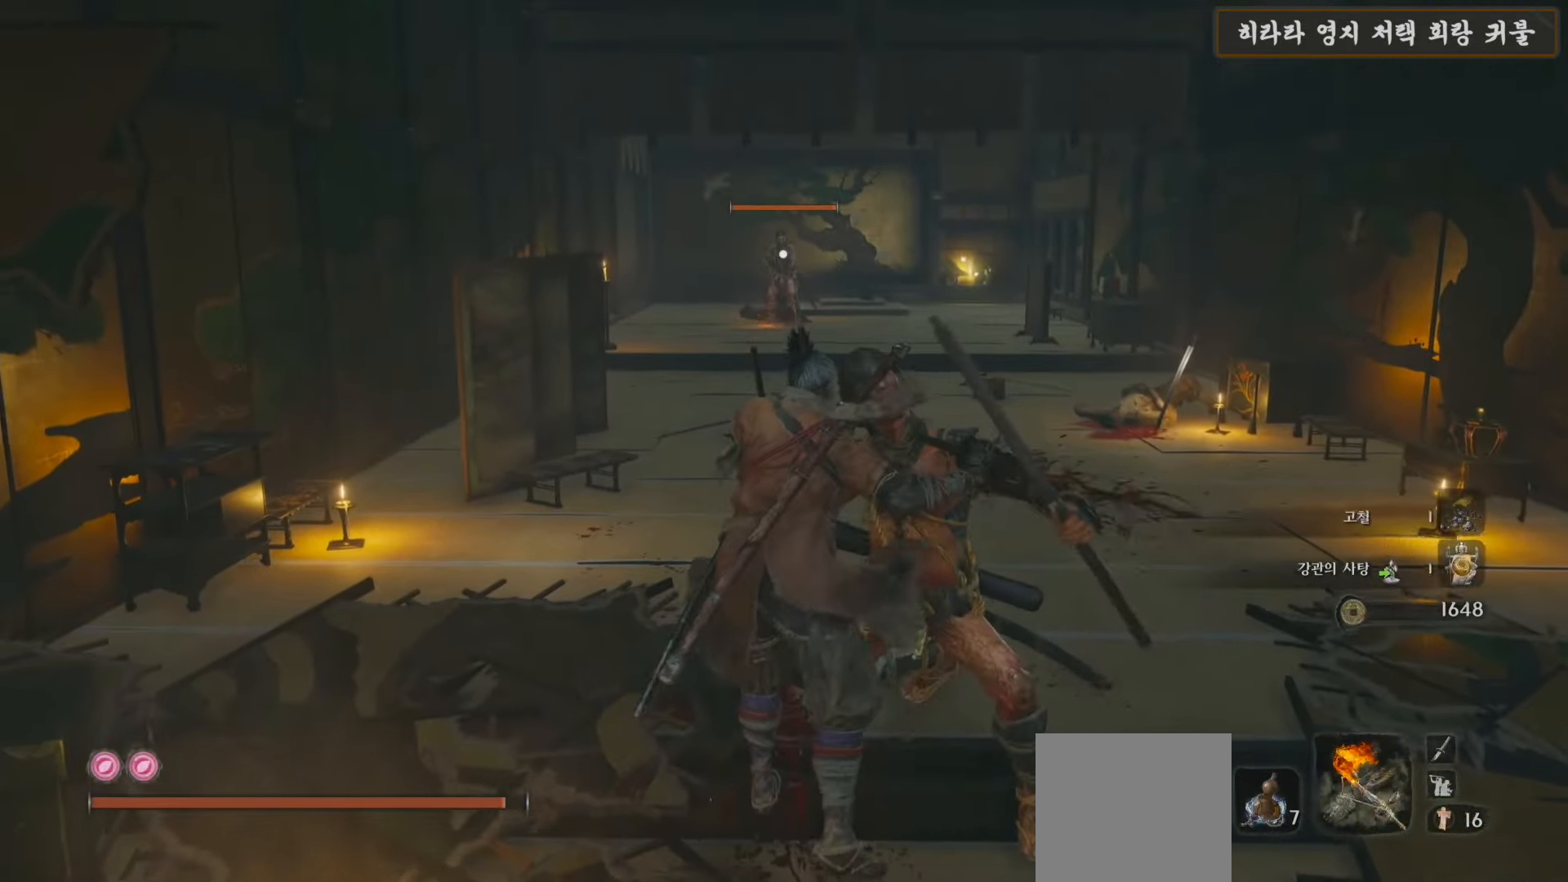
{"buttons": ["X"], "left_stick": "up", "right_stick": "center", "events": [[83, "X", "down"], [117, "left_stick", "up"]]}
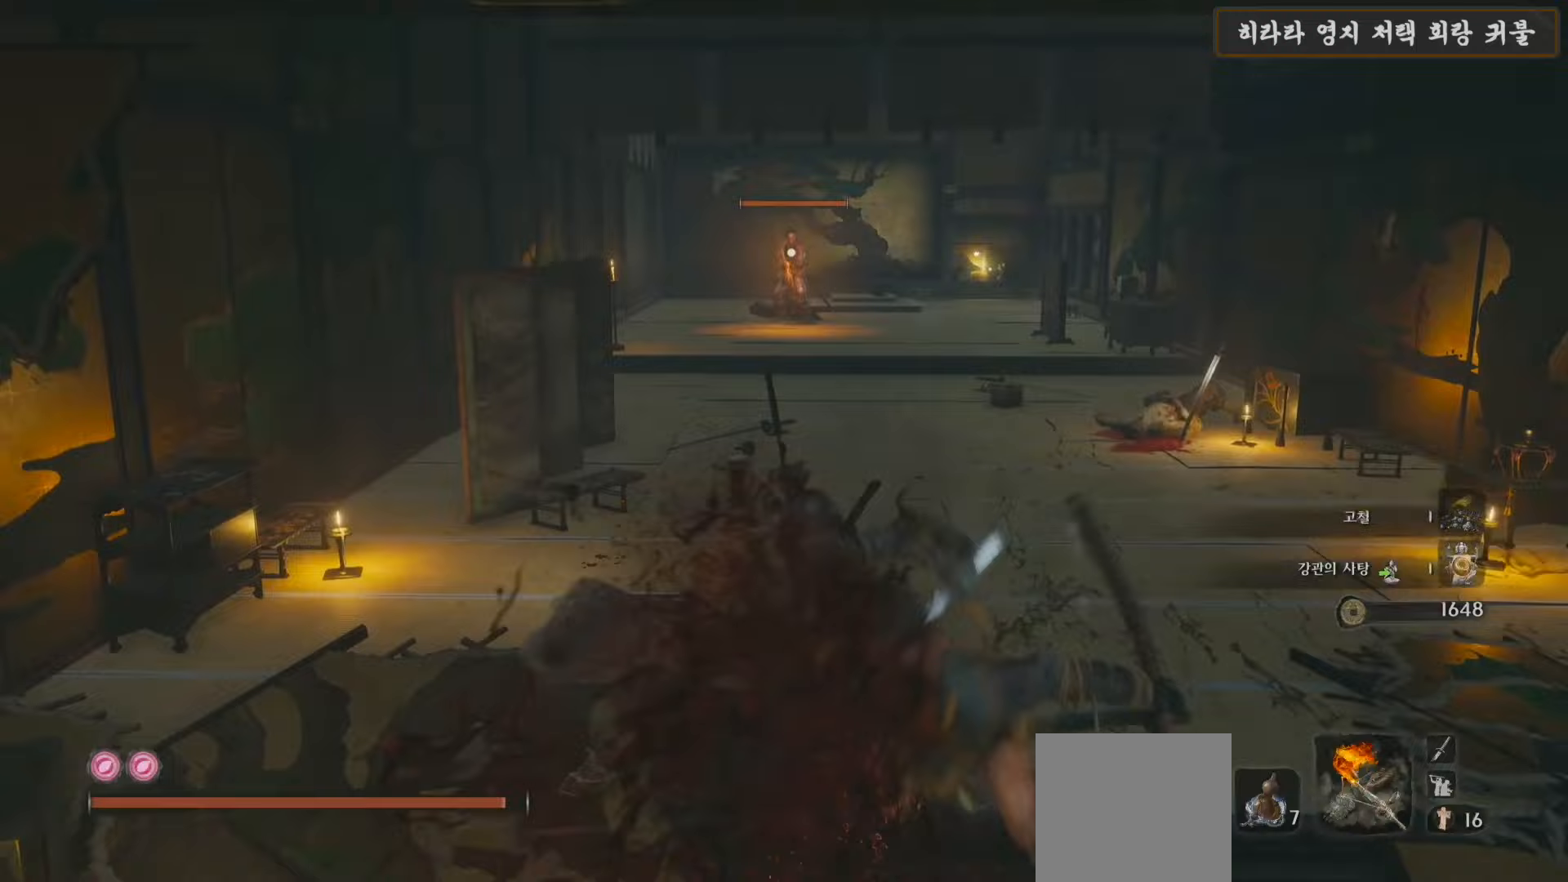
{"buttons": ["X"], "left_stick": "up", "right_stick": "center", "events": []}
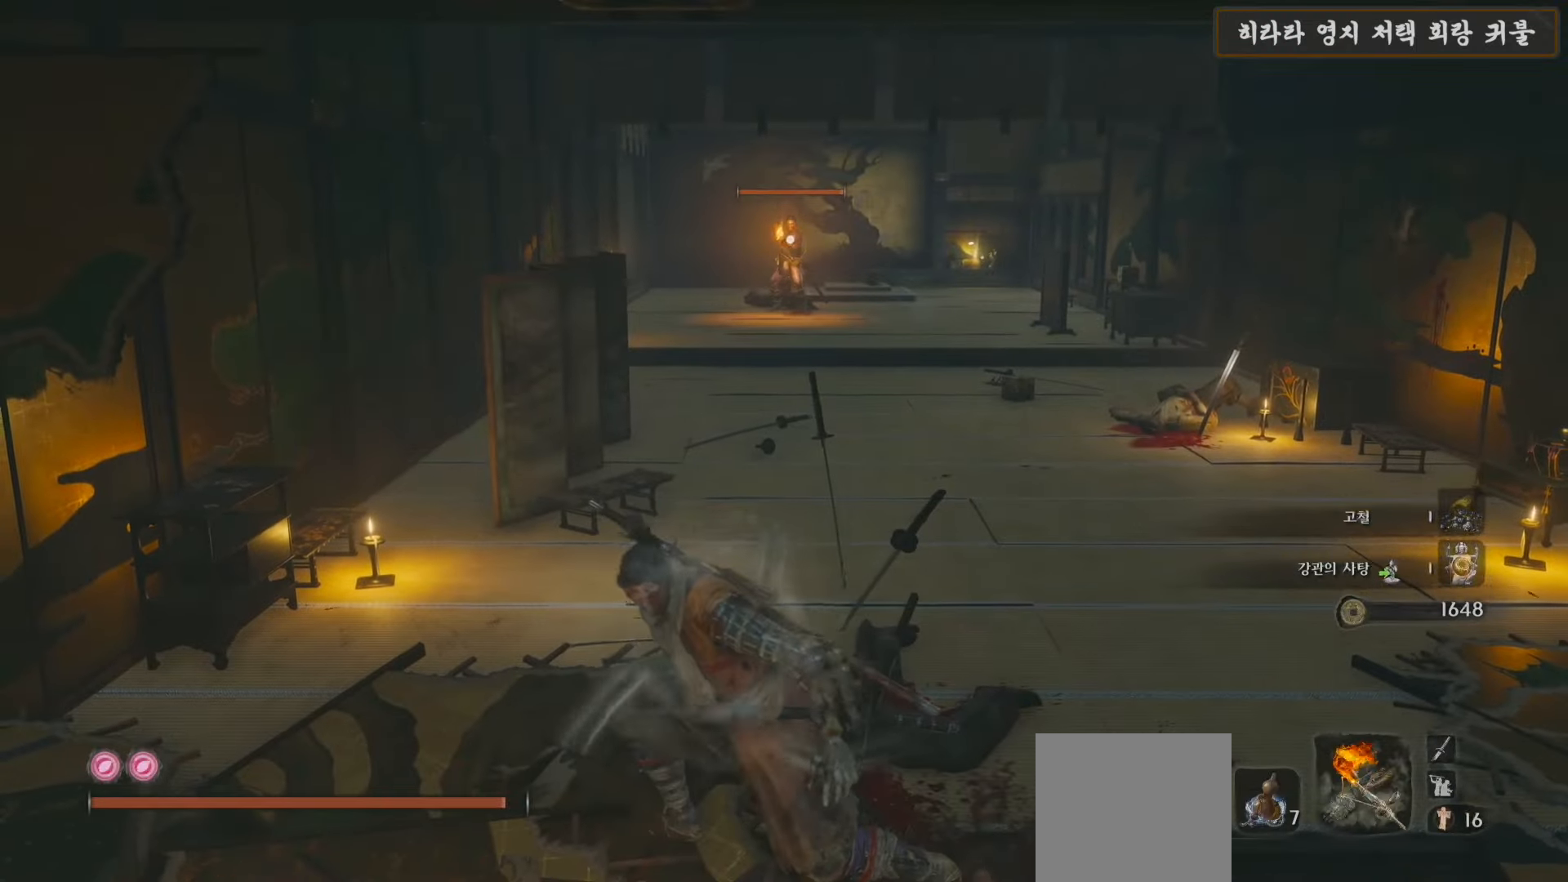
{"buttons": ["B"], "left_stick": "up", "right_stick": "center", "events": [[300, "X", "up"], [450, "B", "down"]]}
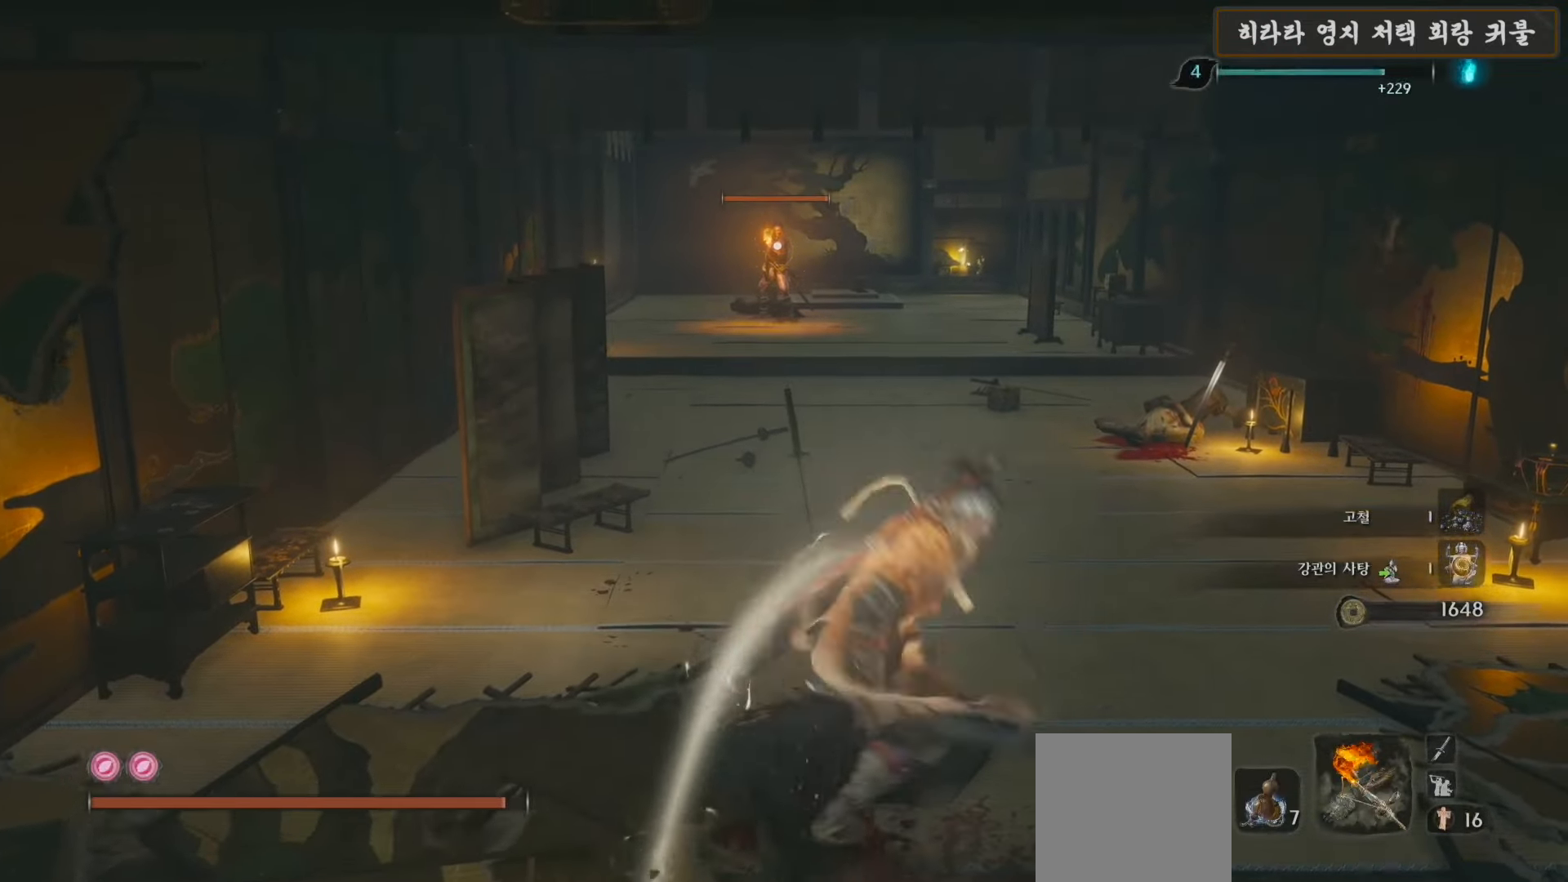
{"buttons": ["B"], "left_stick": "up", "right_stick": "center", "events": []}
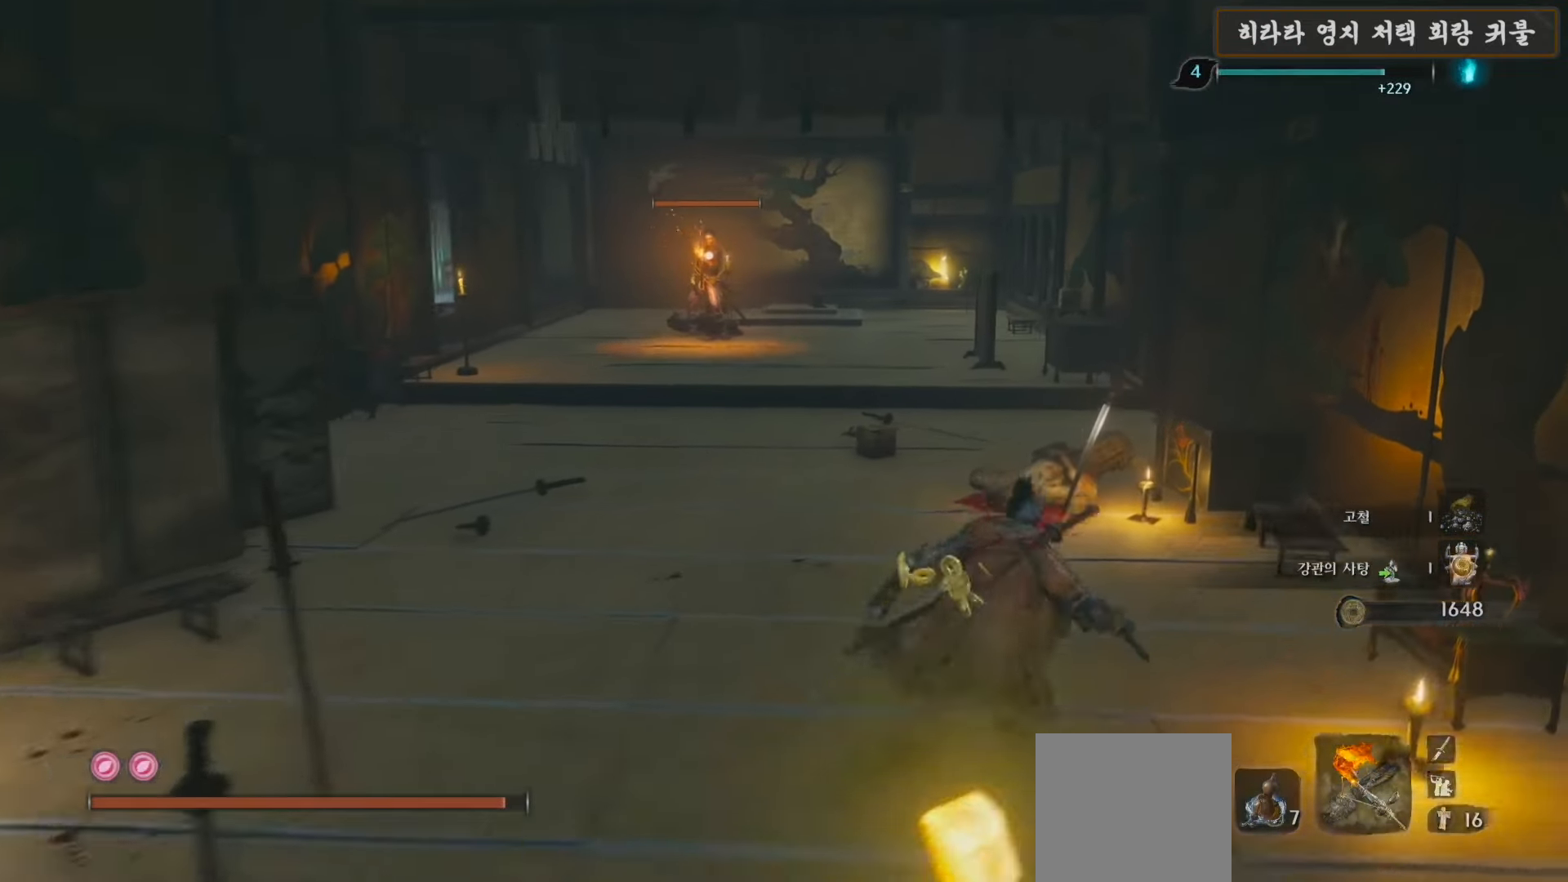
{"buttons": ["B"], "left_stick": "up", "right_stick": "center", "events": []}
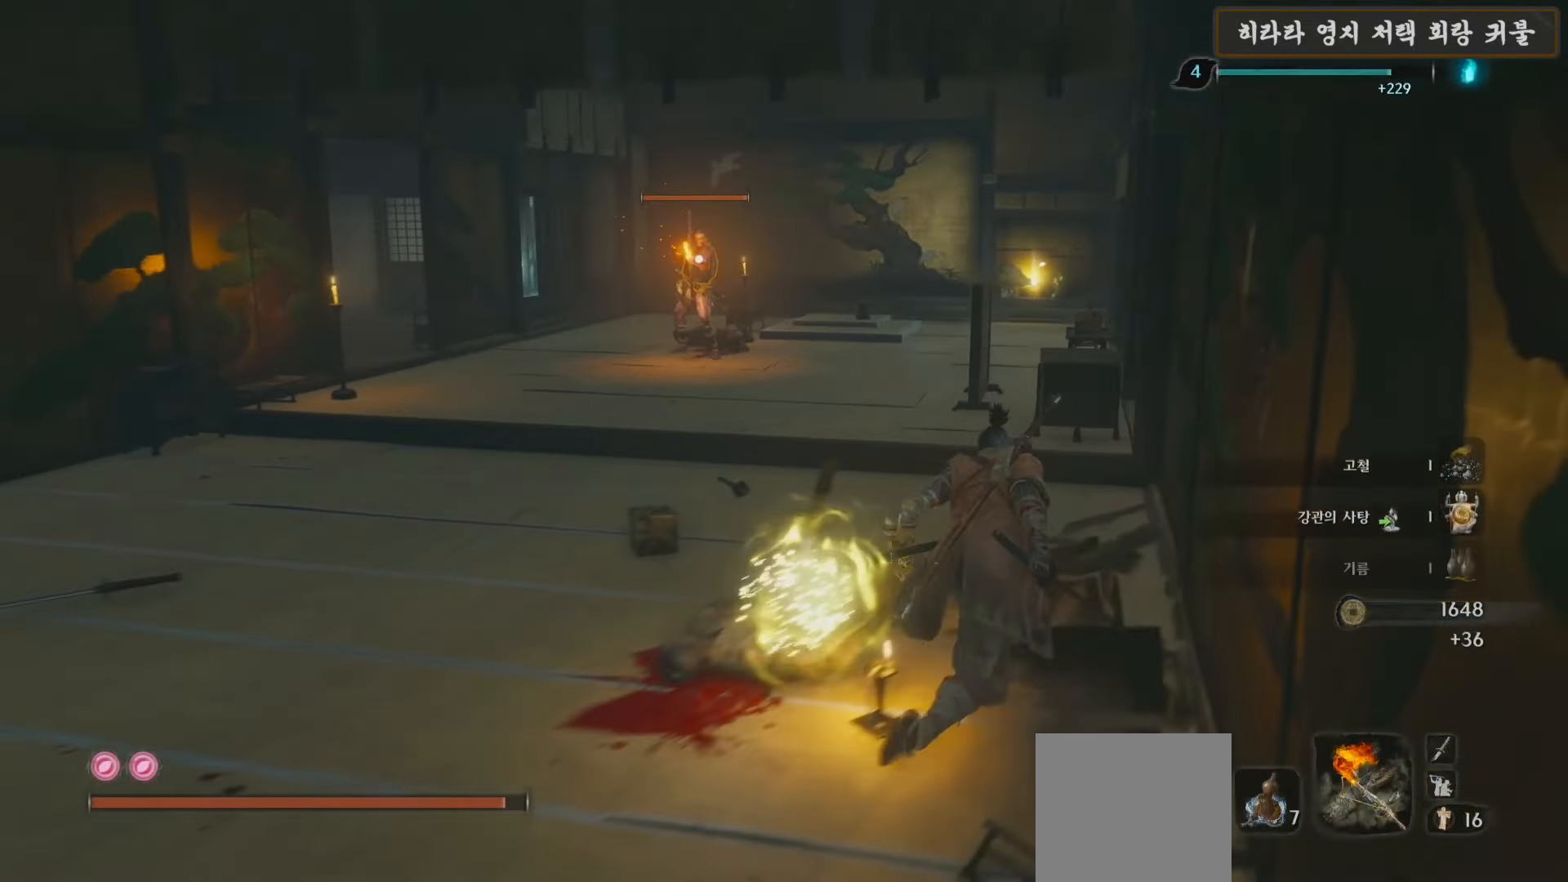
{"buttons": ["B"], "left_stick": "up", "right_stick": "center", "events": []}
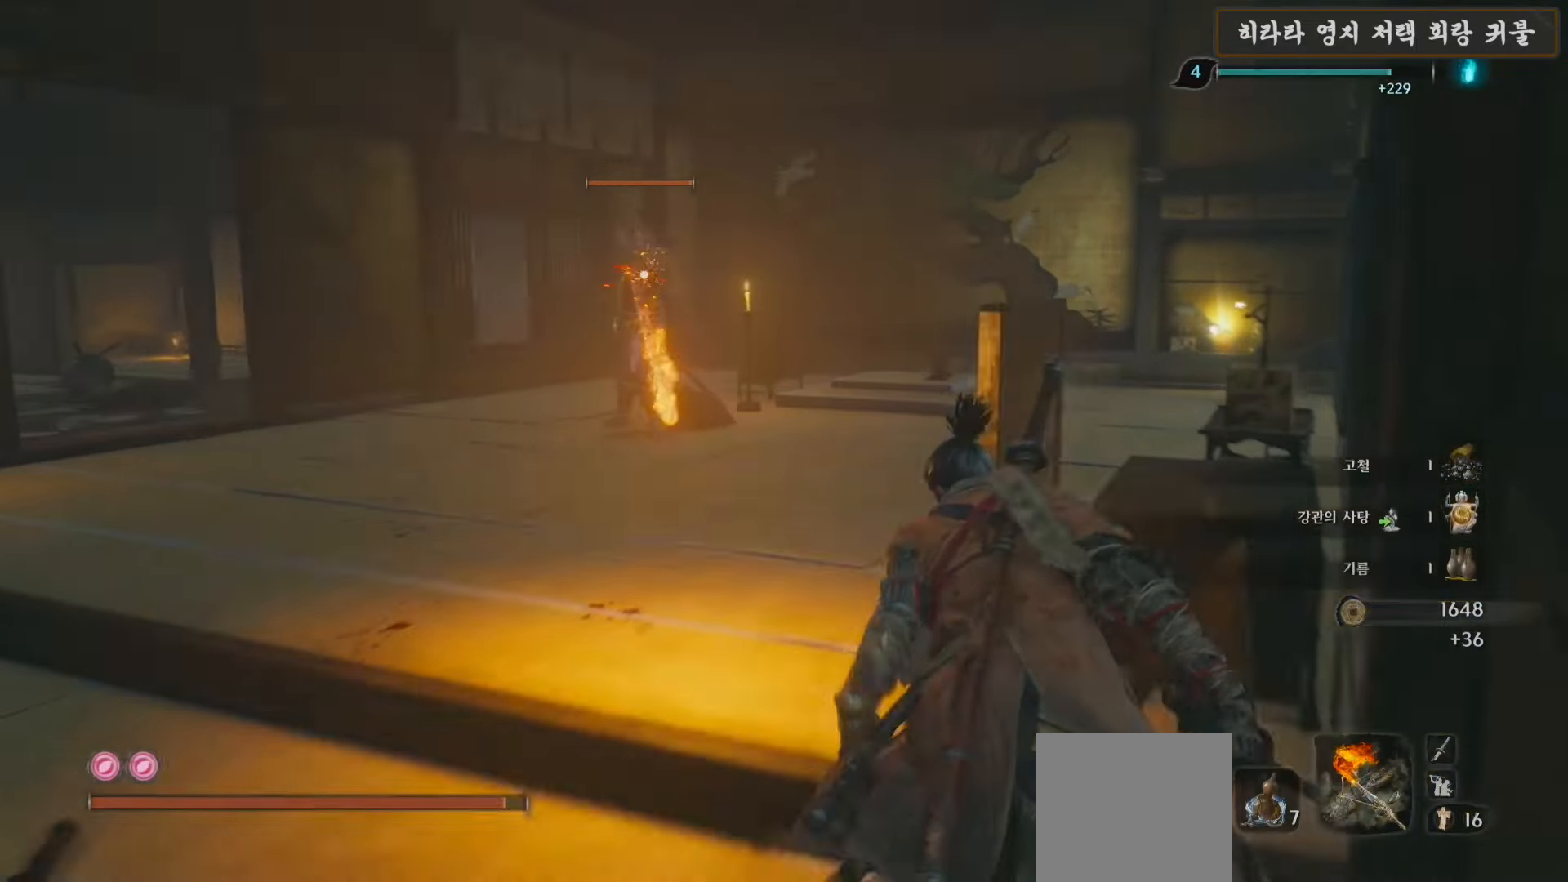
{"buttons": ["B", "R1"], "left_stick": "up", "right_stick": "center", "events": [[450, "R1", "down"]]}
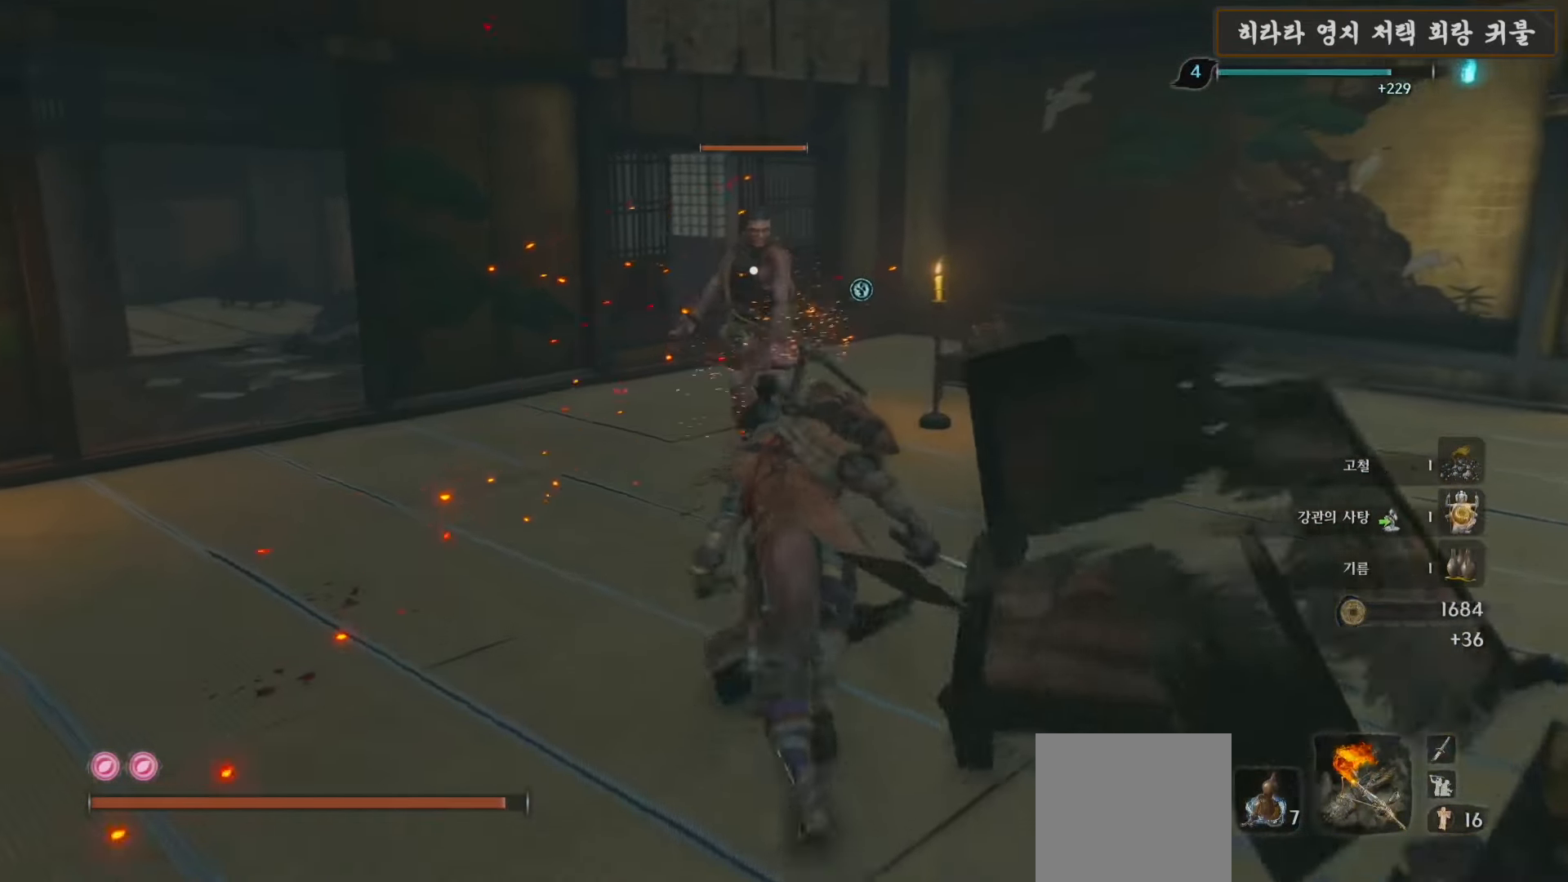
{"buttons": [], "left_stick": "up", "right_stick": "center", "events": [[67, "R1", "up"], [150, "R1", "down"], [183, "B", "up"], [250, "R1", "up"], [383, "R1", "down"], [450, "R1", "up"]]}
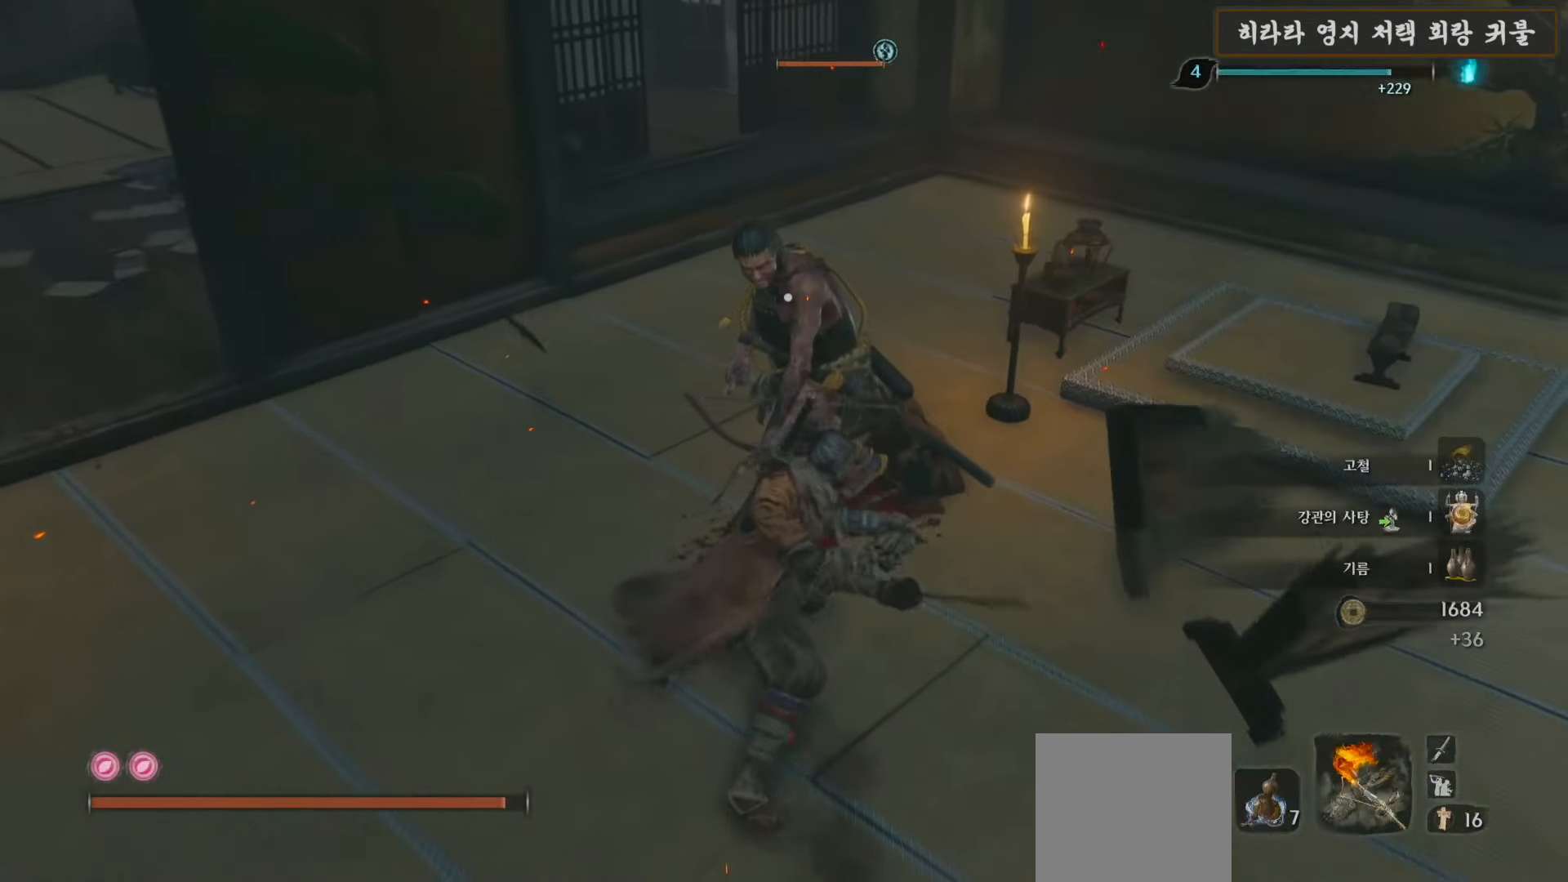
{"buttons": ["R1"], "left_stick": "center", "right_stick": "center", "events": [[50, "R1", "down"], [133, "R1", "up"], [183, "left_stick", "center"], [233, "R1", "down"], [317, "R1", "up"], [417, "R1", "down"]]}
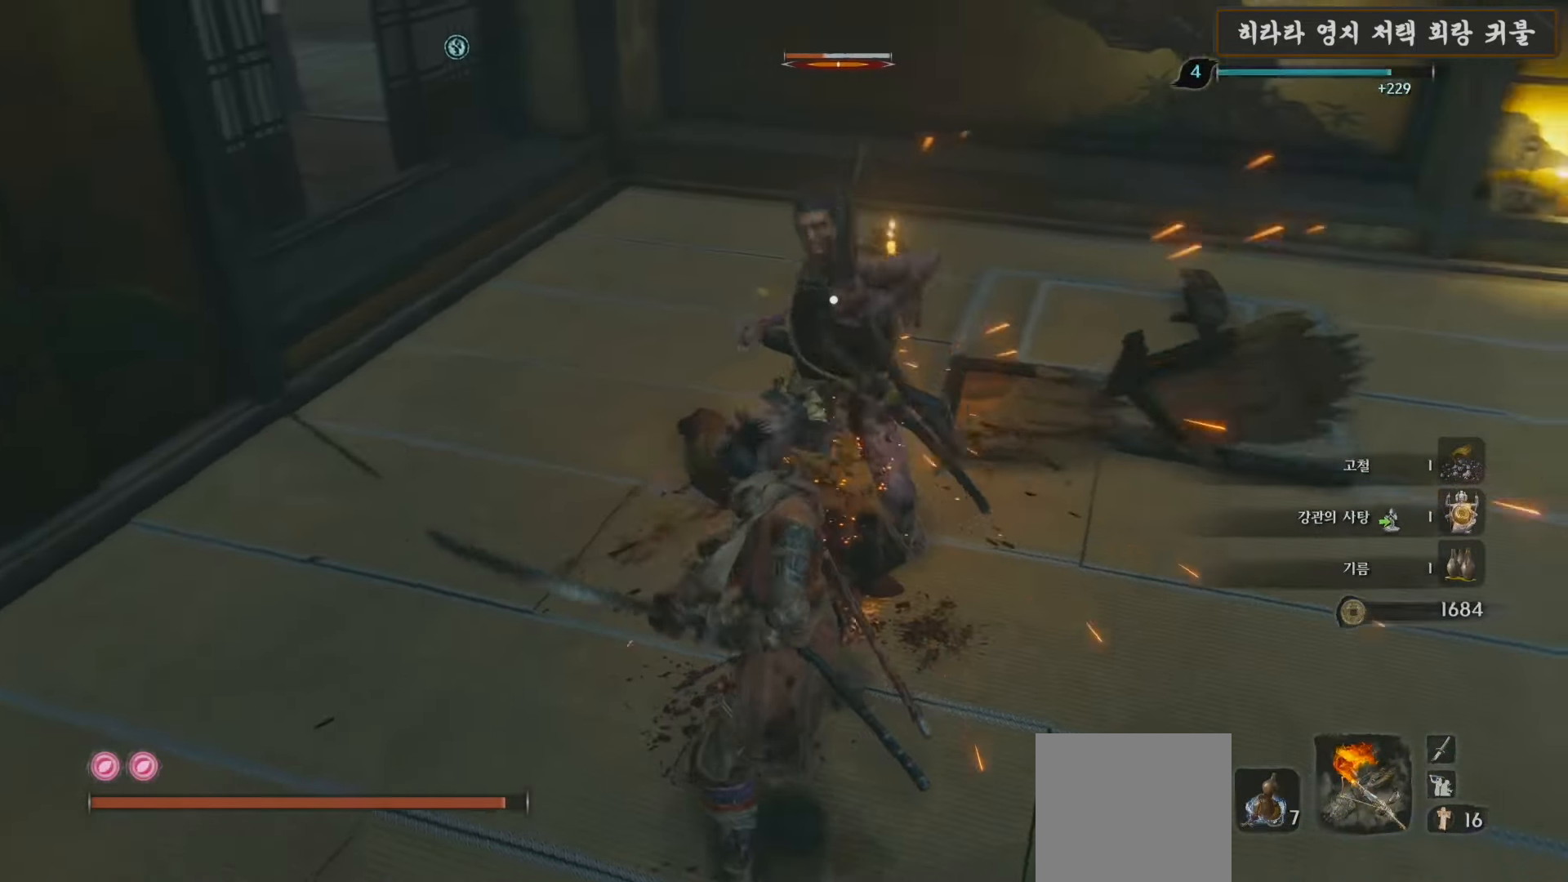
{"buttons": [], "left_stick": "center", "right_stick": "center", "events": [[17, "R1", "up"], [117, "R1", "down"], [217, "R1", "up"], [317, "R1", "down"], [400, "R1", "up"]]}
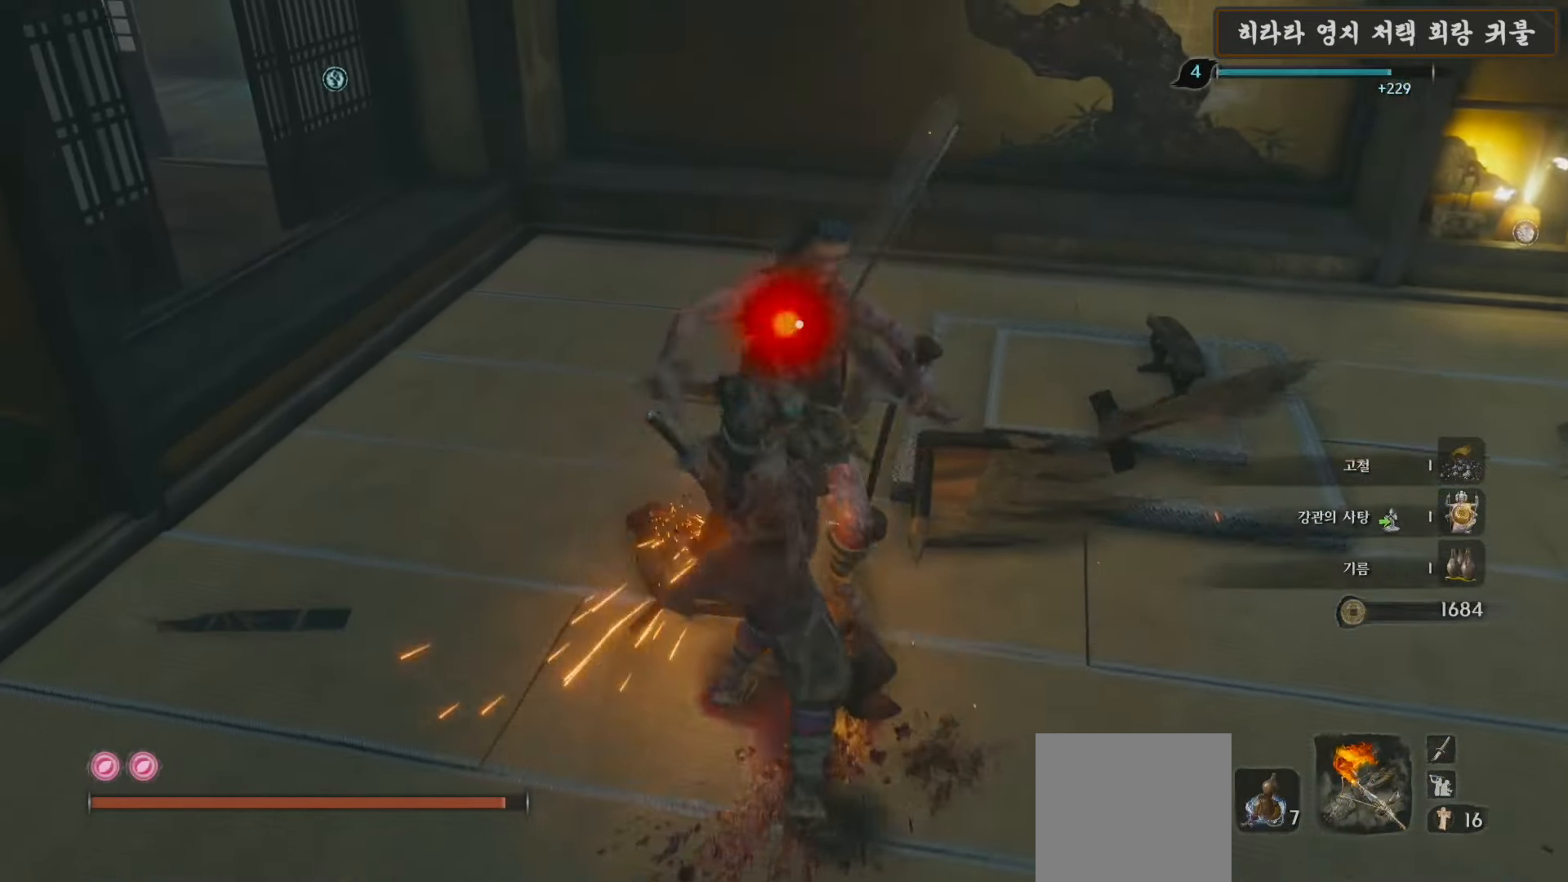
{"buttons": [], "left_stick": "center", "right_stick": "center", "events": [[17, "R1", "down"], [83, "R1", "up"], [200, "R1", "down"], [283, "R1", "up"], [400, "R1", "down"], [450, "R1", "up"]]}
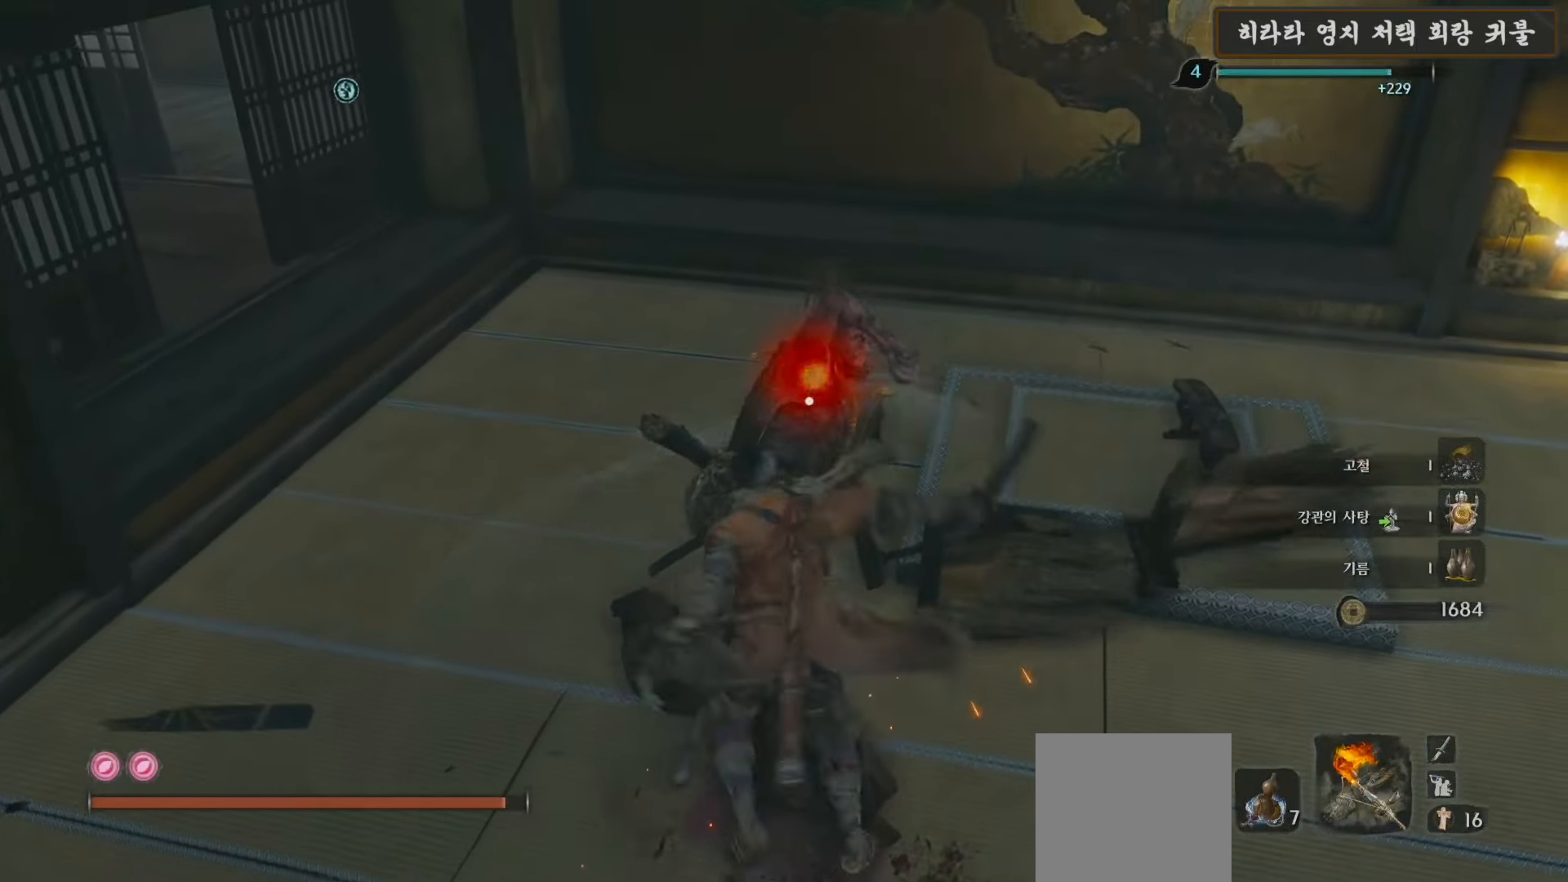
{"buttons": ["R1"], "left_stick": "center", "right_stick": "center", "events": [[67, "R1", "down"], [150, "R1", "up"], [267, "R1", "down"], [333, "R1", "up"], [467, "R1", "down"]]}
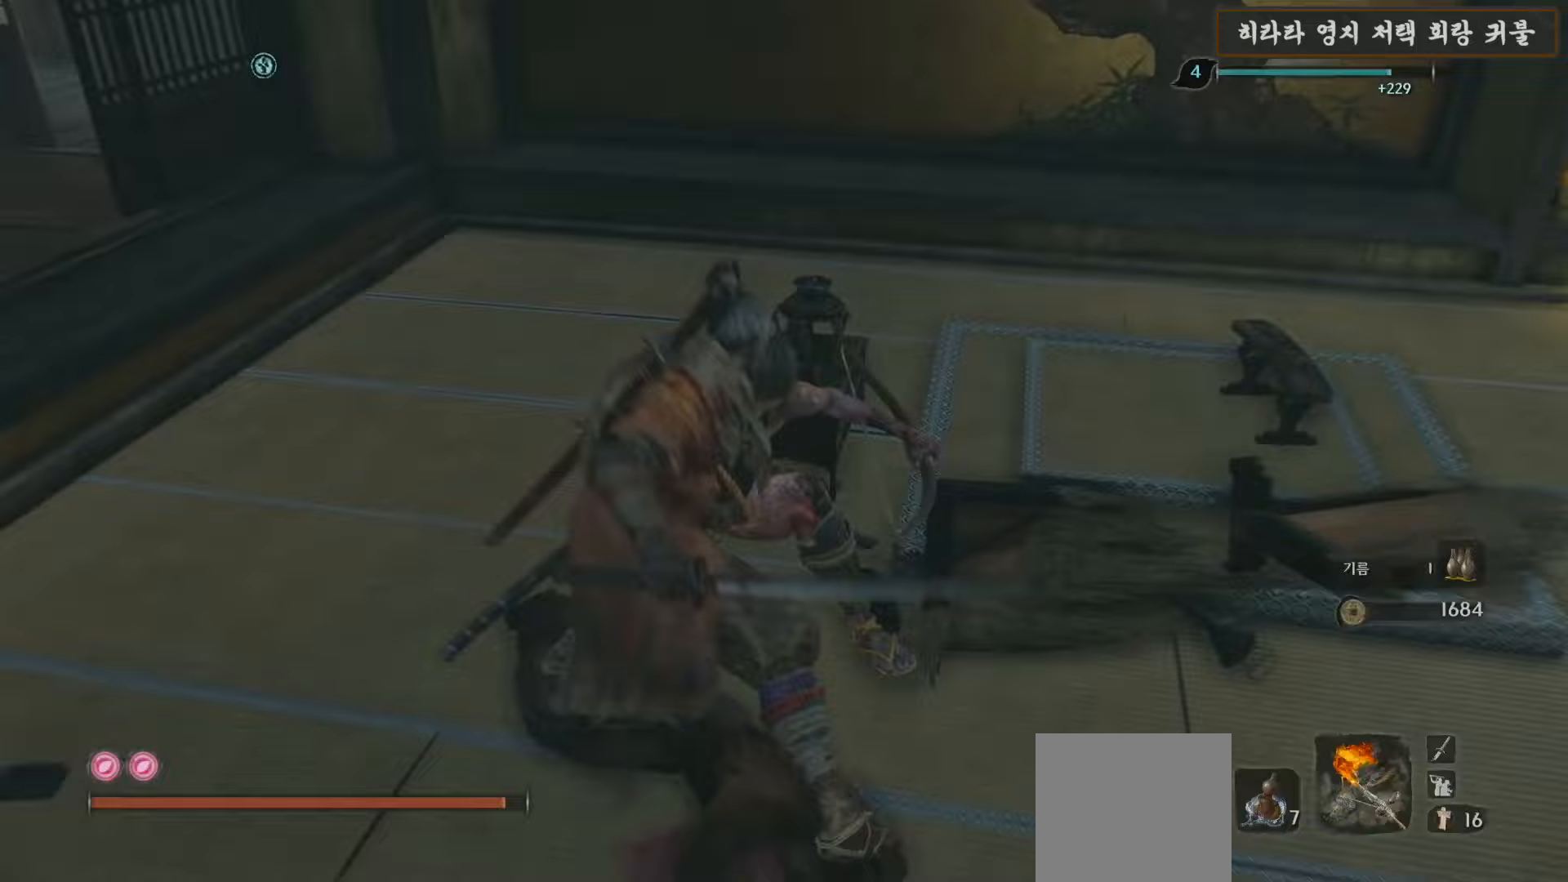
{"buttons": [], "left_stick": "up-right", "right_stick": "center", "events": [[33, "R1", "up"], [100, "right_stick", "right"], [350, "left_stick", "right"], [417, "left_stick", "up-right"], [483, "right_stick", "center"]]}
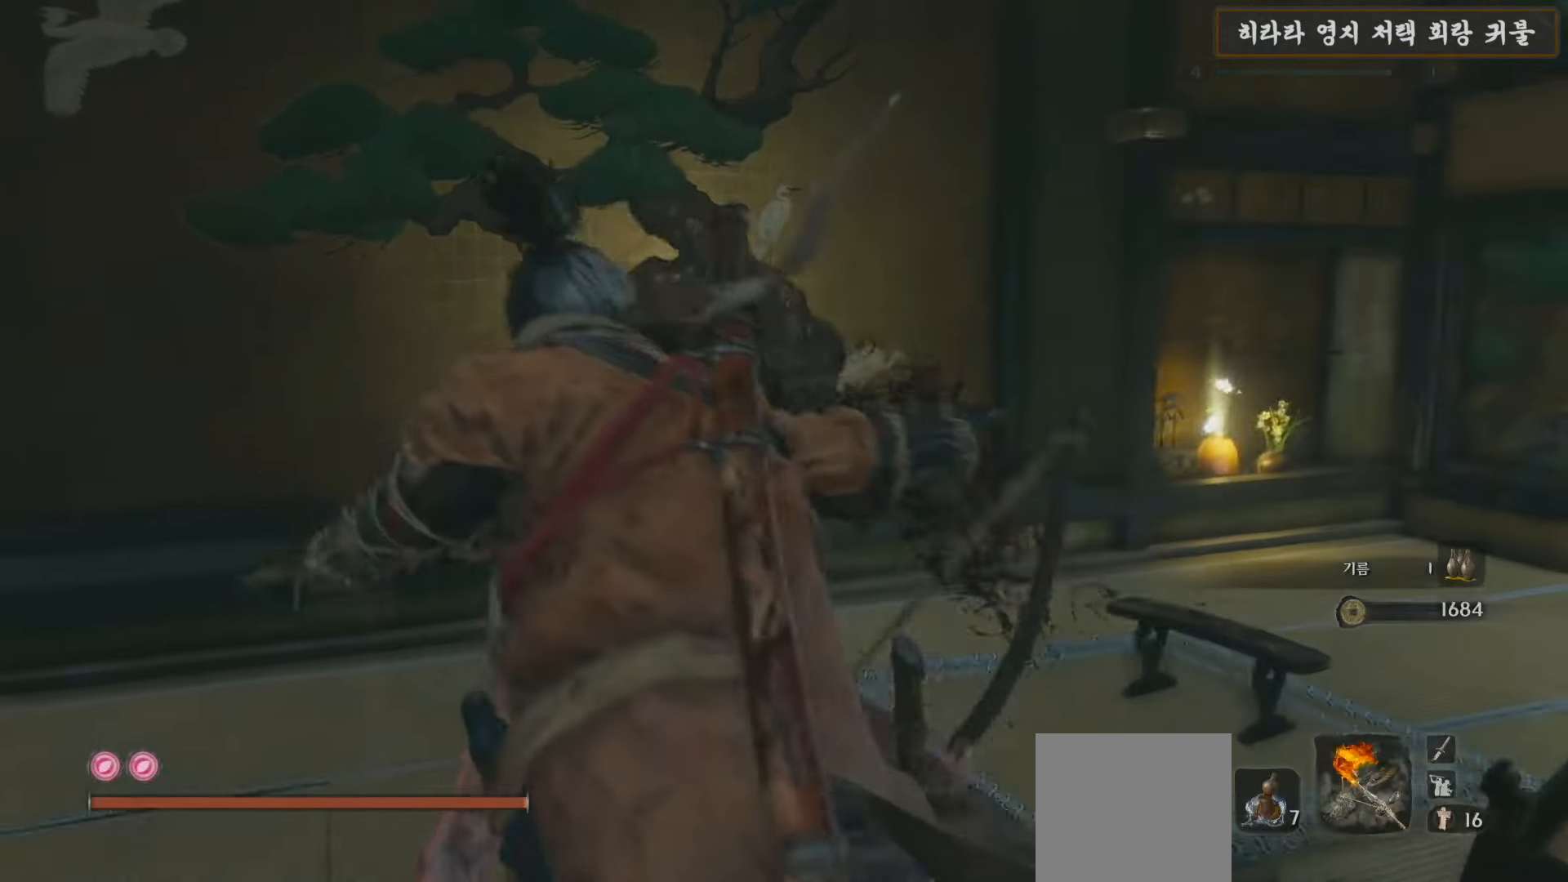
{"buttons": ["X"], "left_stick": "up-right", "right_stick": "center", "events": [[83, "X", "down"]]}